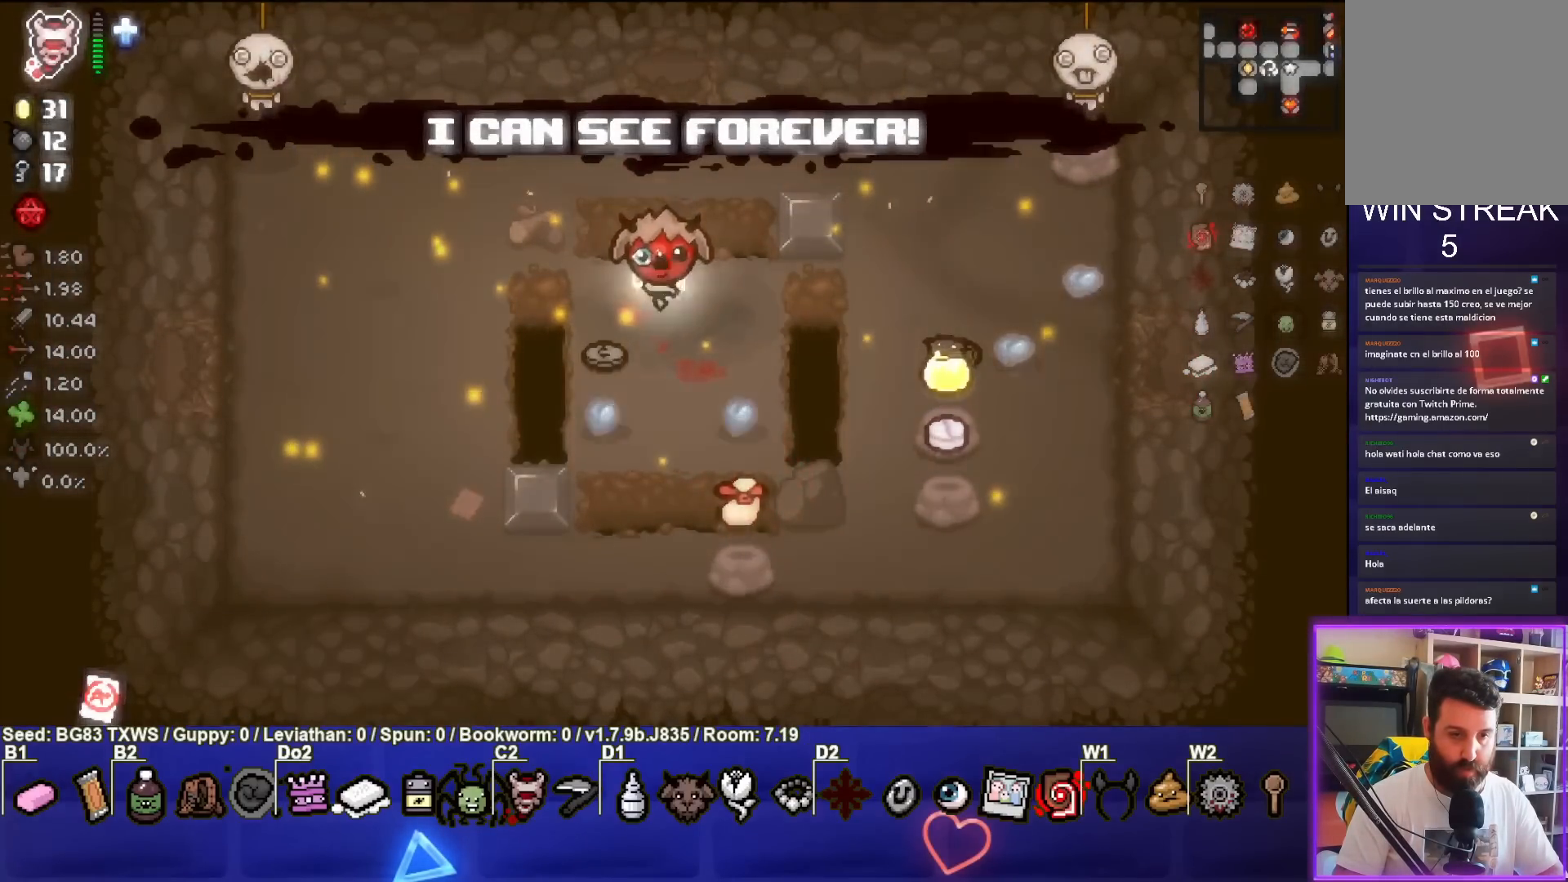
Gameplay with a controller (PlayStation layout); each line is a JSON object with the inputs held at the frame after it. "events" lists button and stick changes between this image and that frame as [ms after this image, input, new state], when the widget could be followed in between. Not read: right_stick.
{"buttons": [], "left_stick": "center", "events": [[217, "left_stick", "down"], [467, "left_stick", "center"]]}
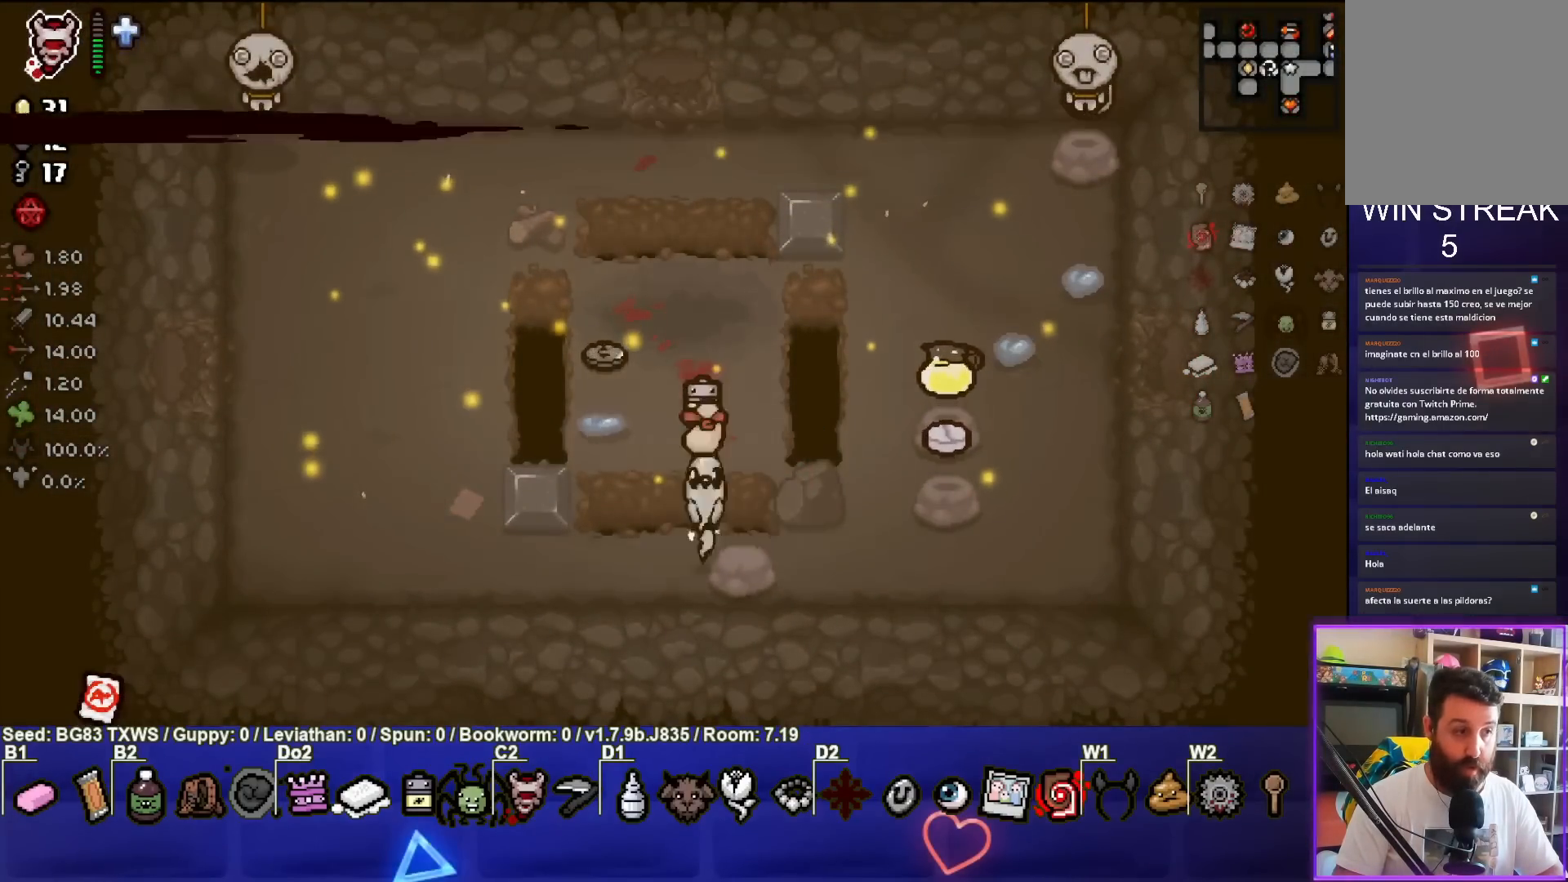
{"buttons": [], "left_stick": "up", "events": [[33, "left_stick", "up"]]}
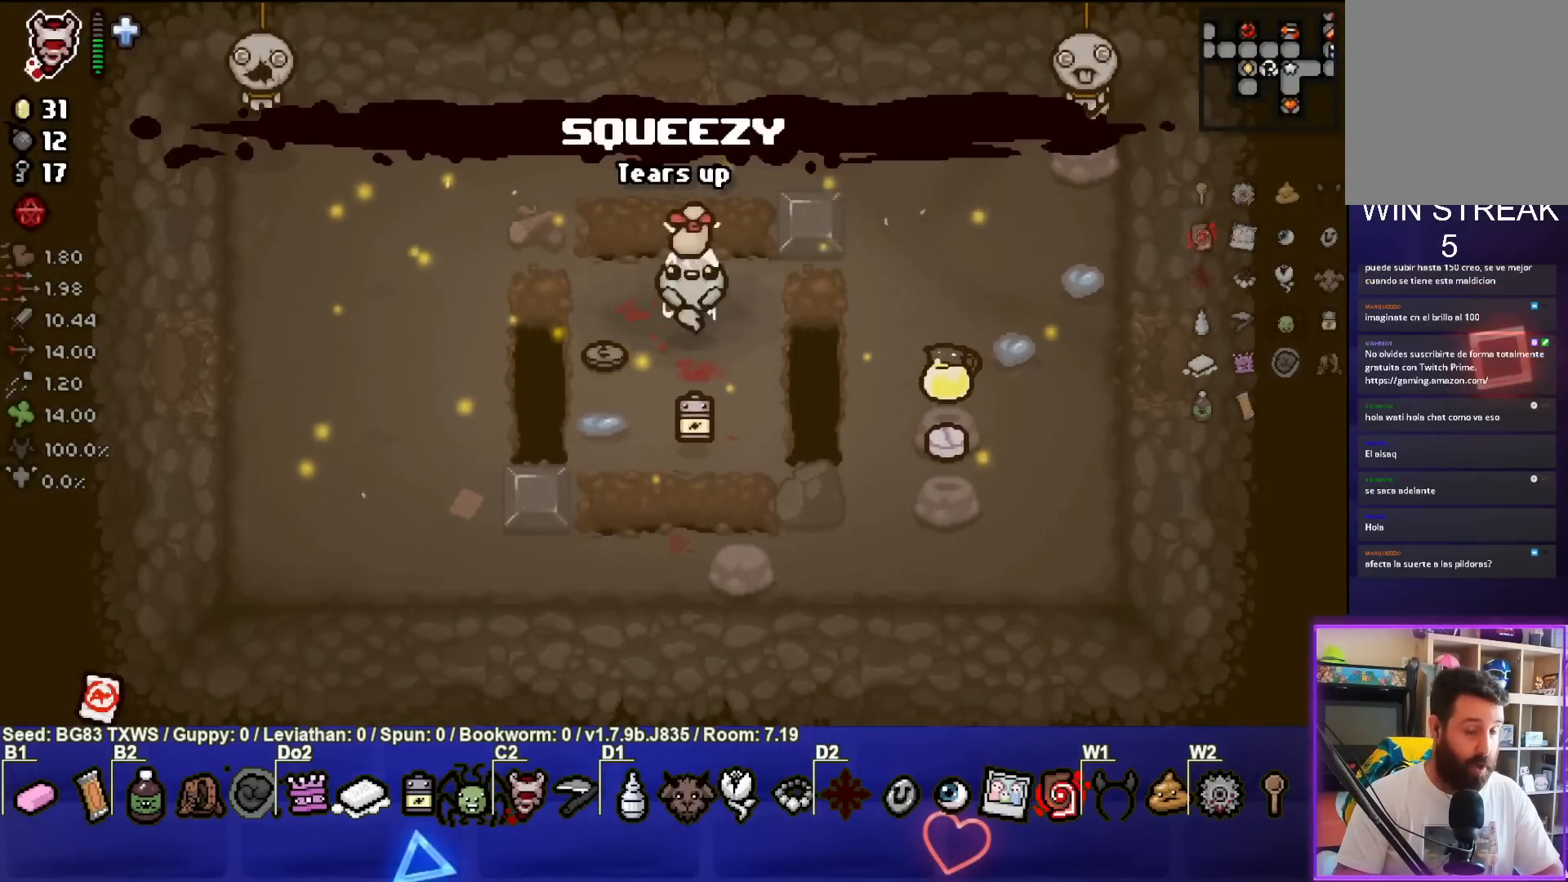
{"buttons": [], "left_stick": "down-right", "events": [[17, "left_stick", "up-right"], [217, "left_stick", "right"], [450, "left_stick", "down-right"]]}
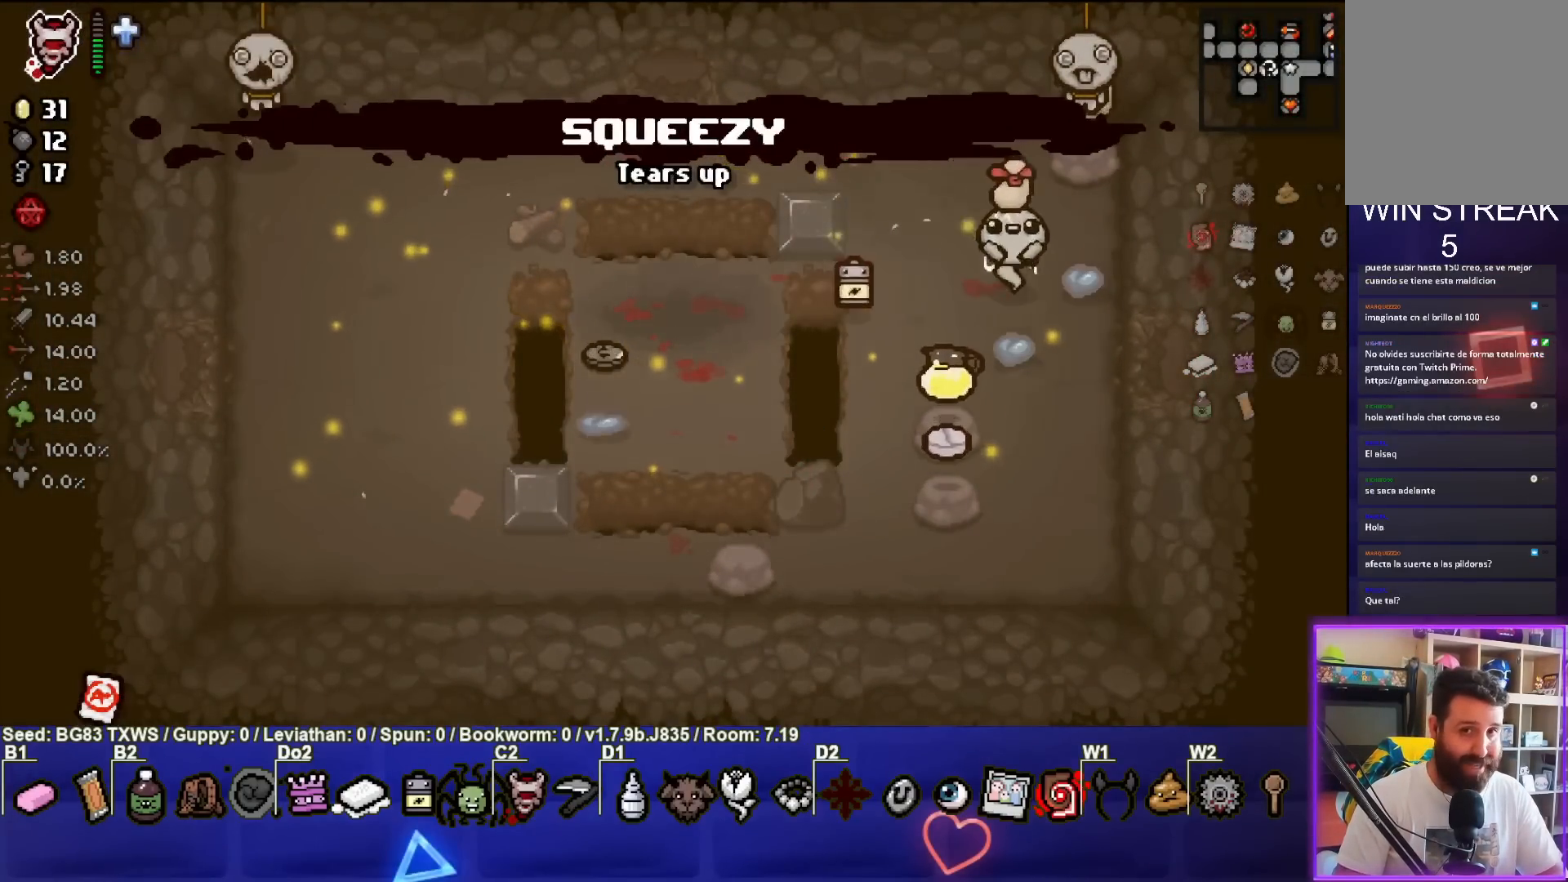
{"buttons": [], "left_stick": "center", "events": [[167, "left_stick", "right"], [433, "left_stick", "center"]]}
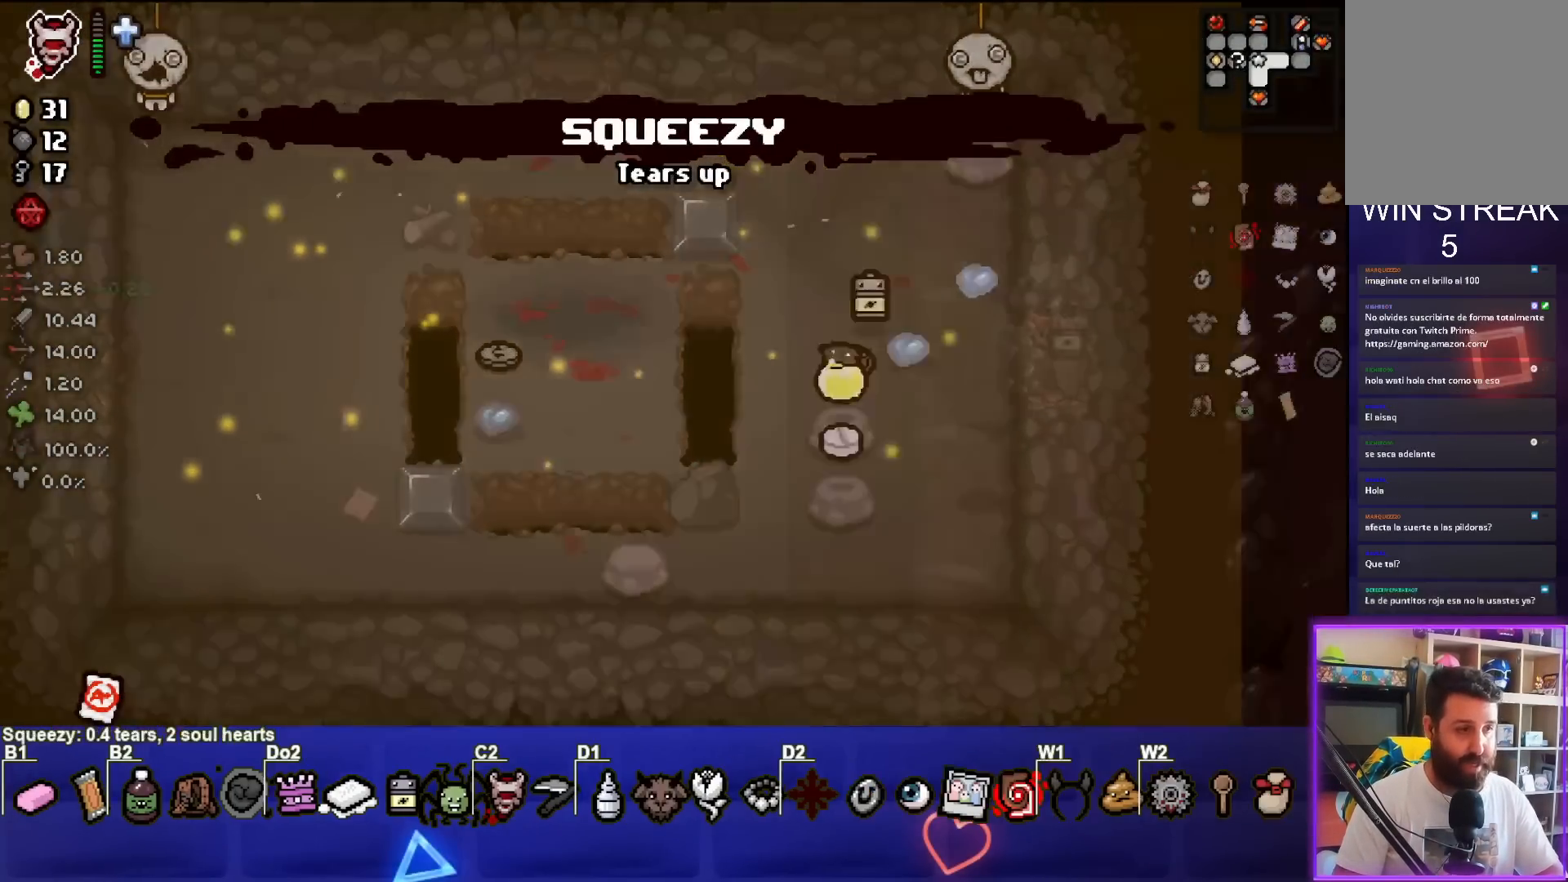
{"buttons": [], "left_stick": "right", "events": [[183, "left_stick", "right"]]}
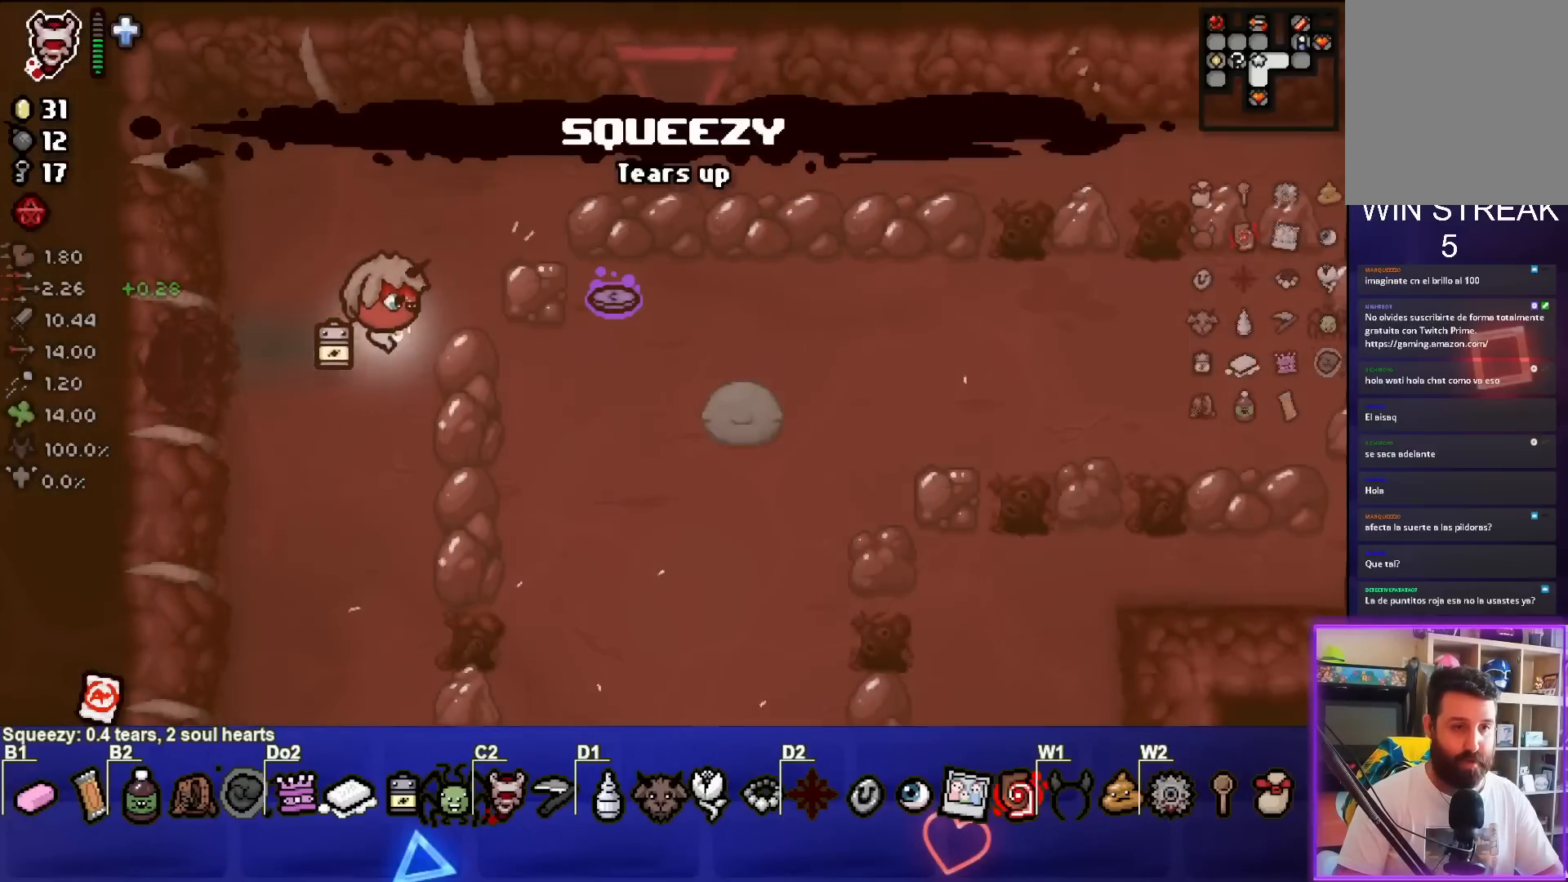
{"buttons": [], "left_stick": "right", "events": [[183, "left_stick", "up"], [283, "left_stick", "up-right"], [433, "left_stick", "right"]]}
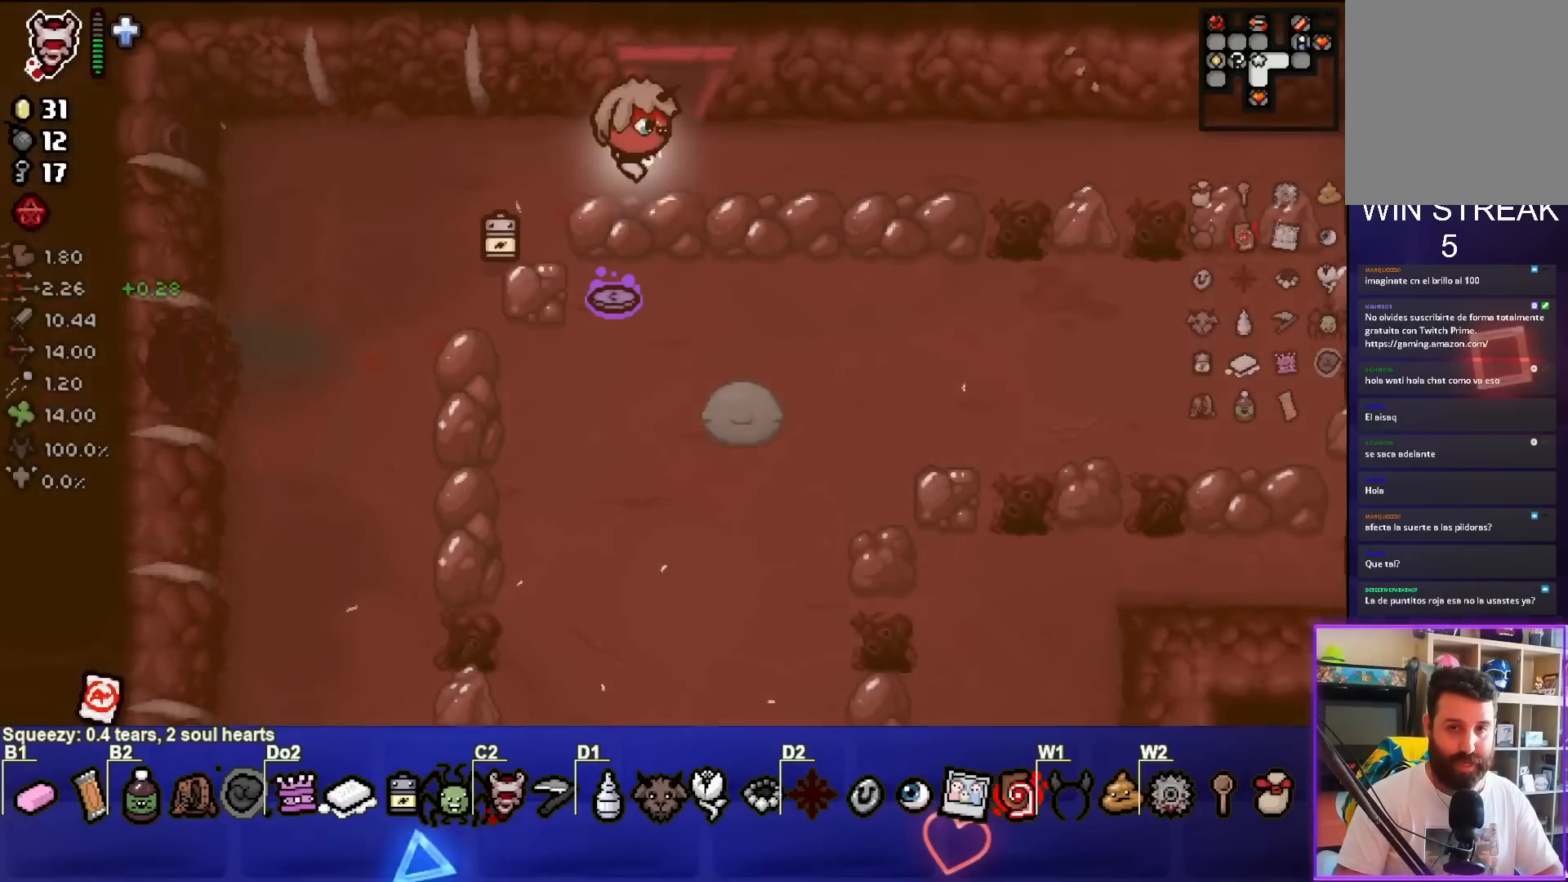
{"buttons": [], "left_stick": "right", "events": []}
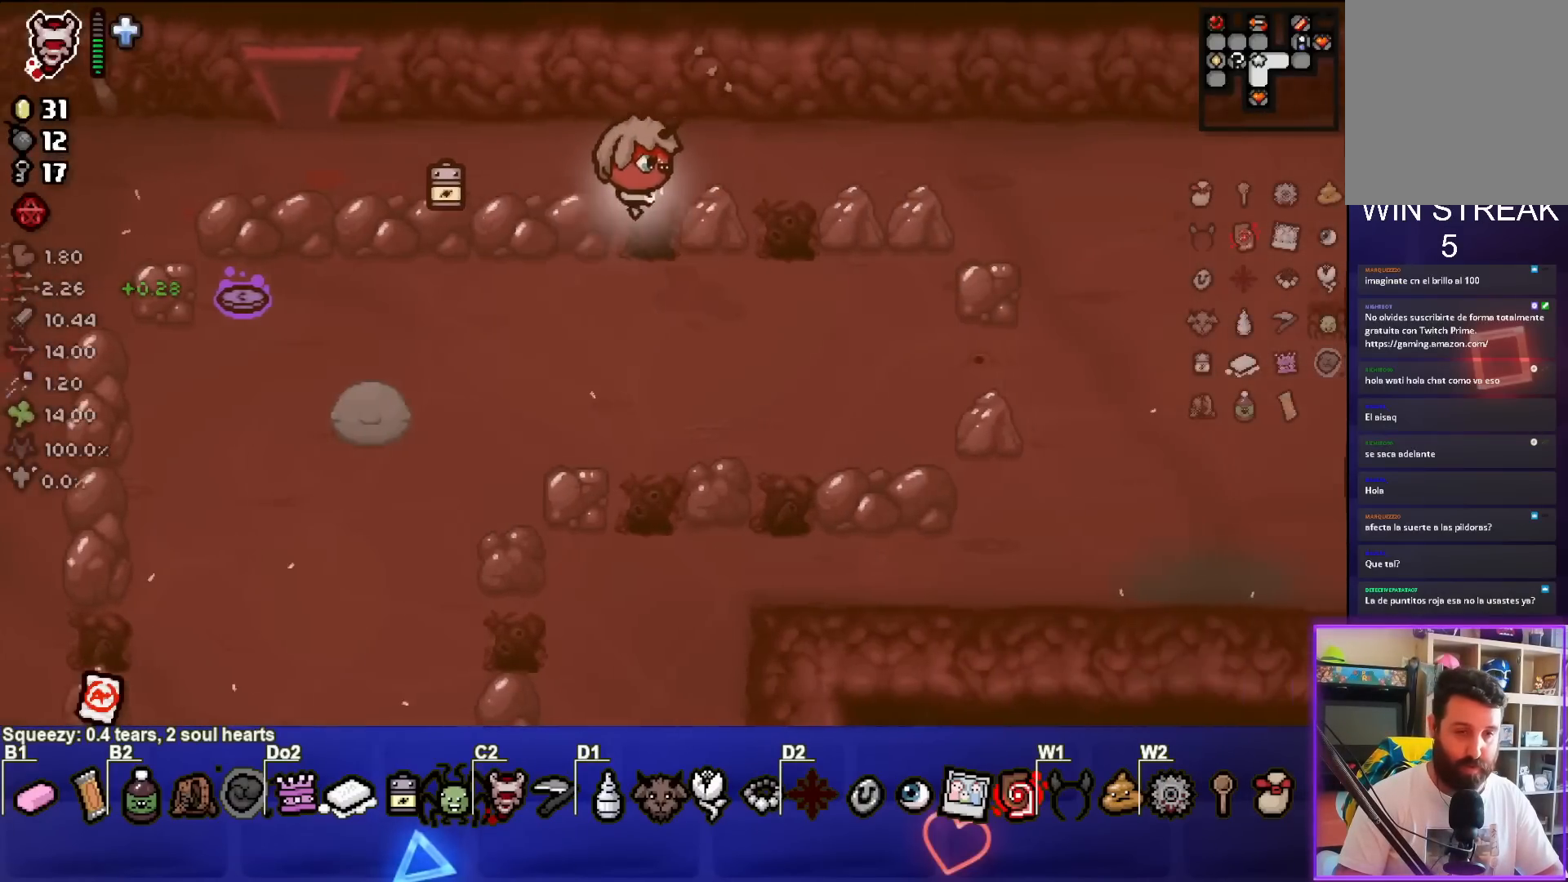
{"buttons": [], "left_stick": "right", "events": []}
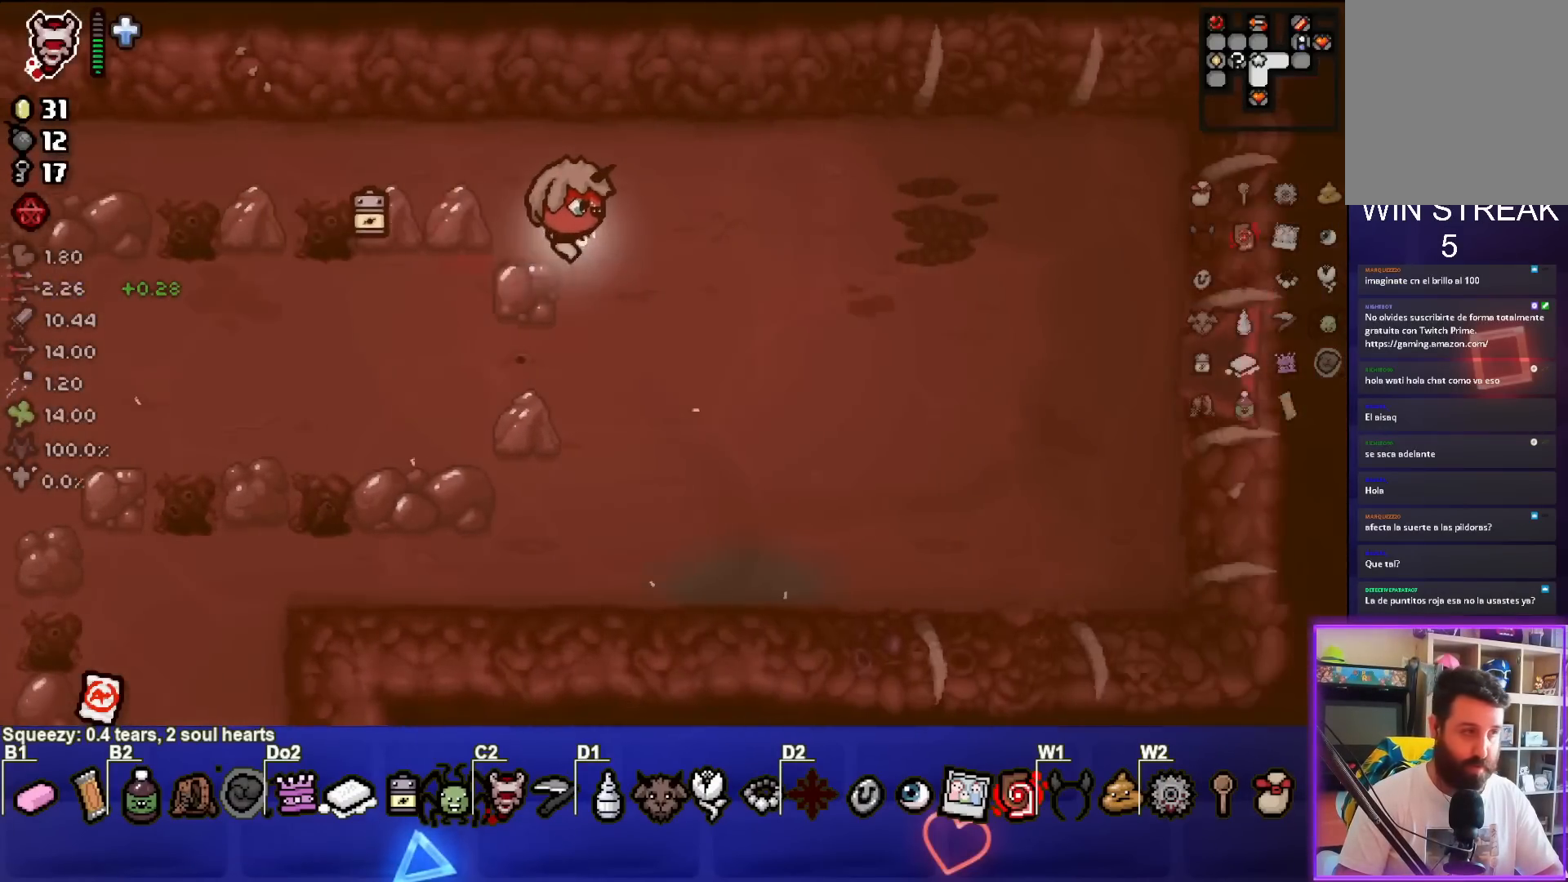
{"buttons": [], "left_stick": "left", "events": [[217, "left_stick", "center"], [500, "left_stick", "left"]]}
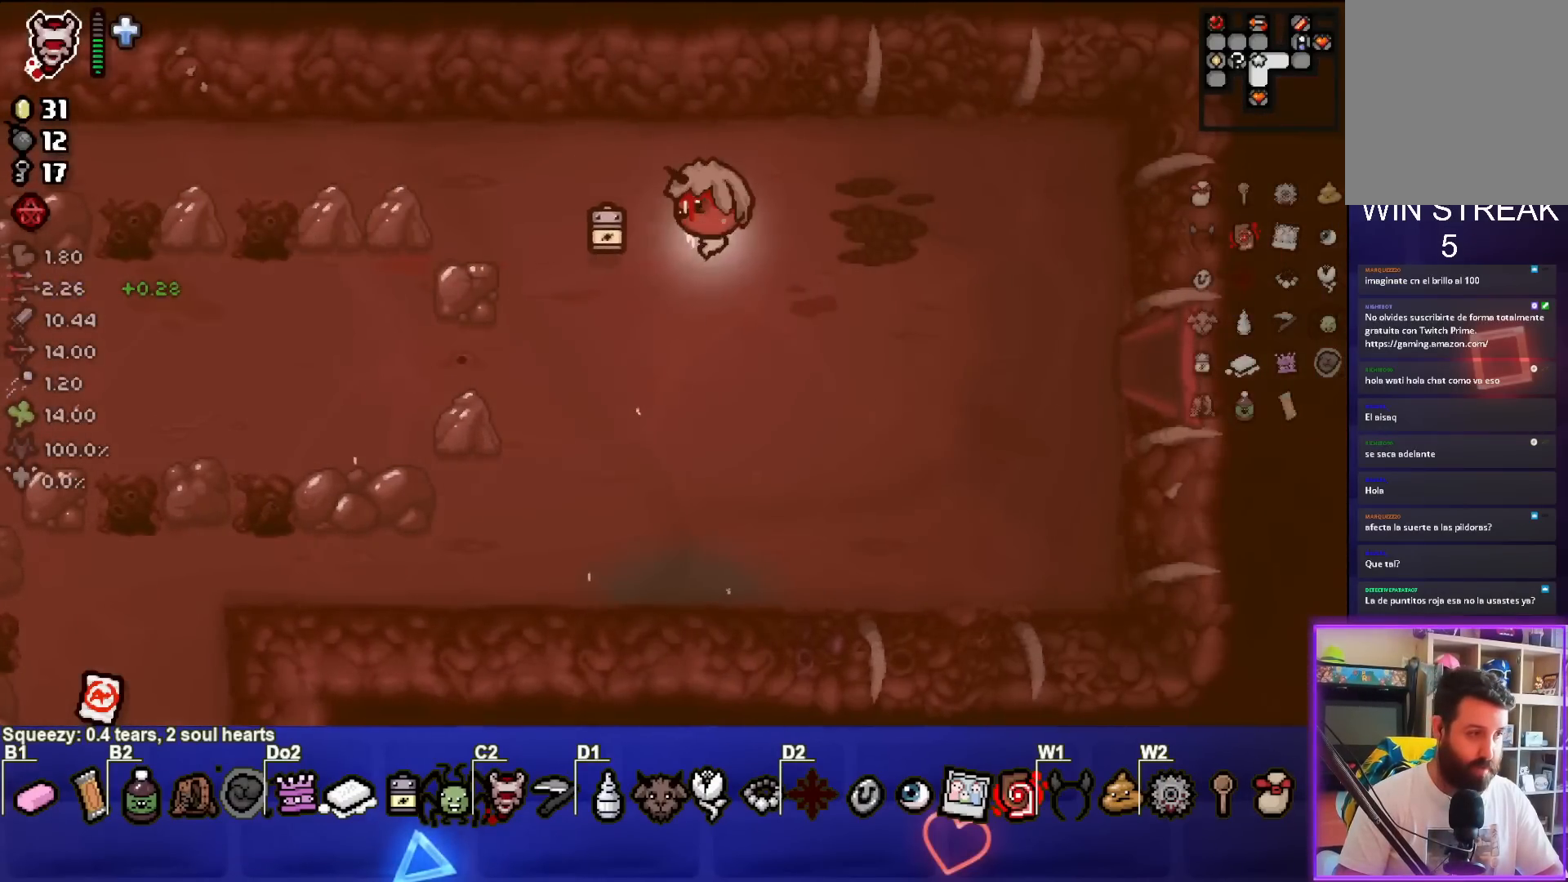
{"buttons": [], "left_stick": "right", "events": [[183, "left_stick", "down-right"], [450, "left_stick", "right"]]}
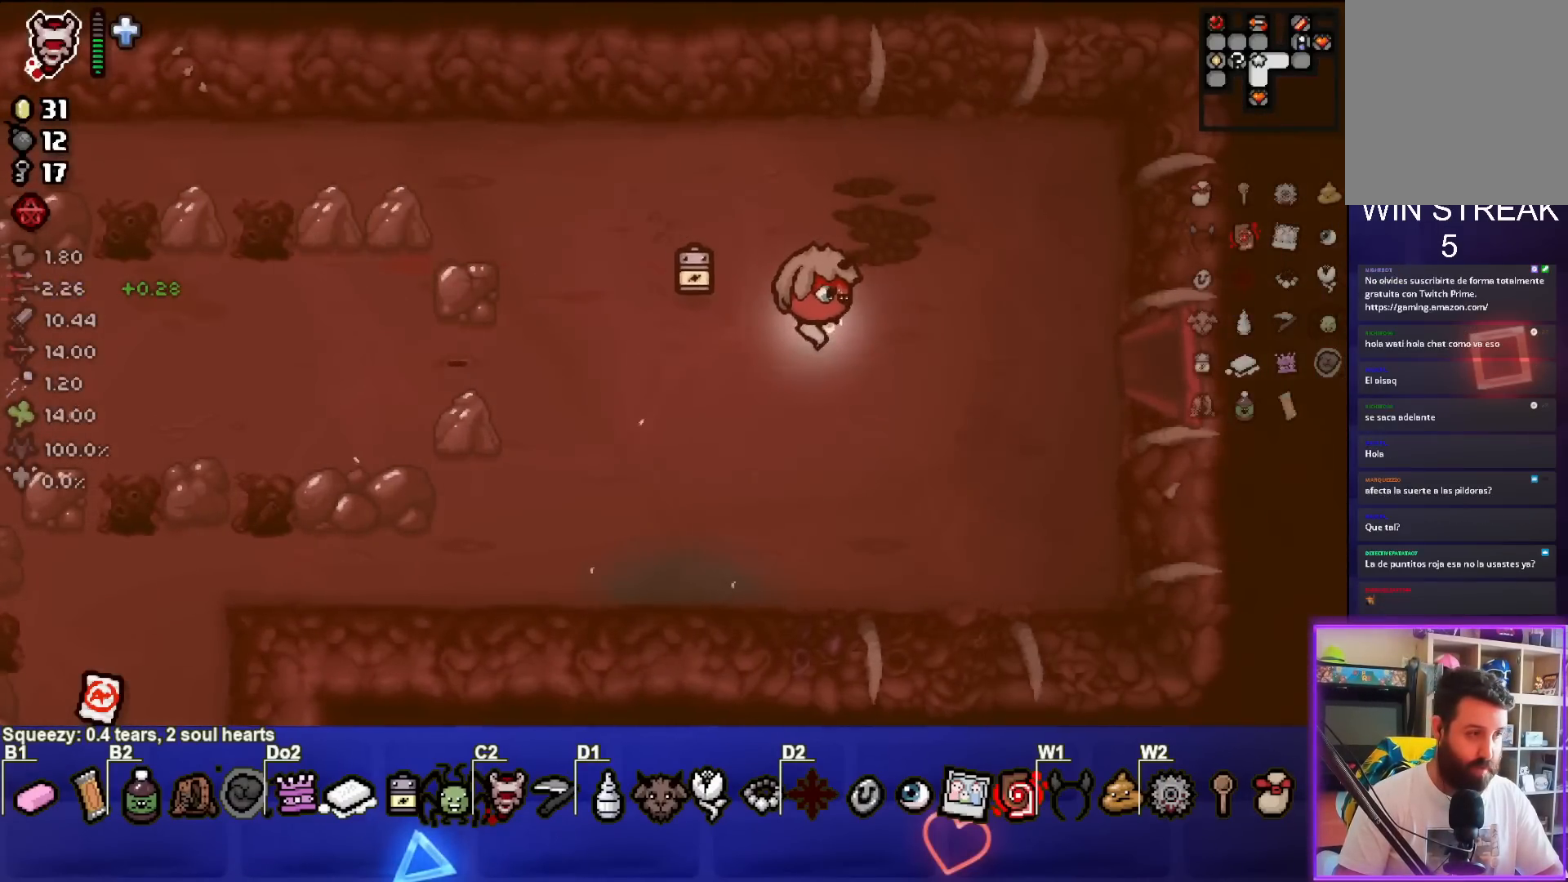
{"buttons": [], "left_stick": "right", "events": []}
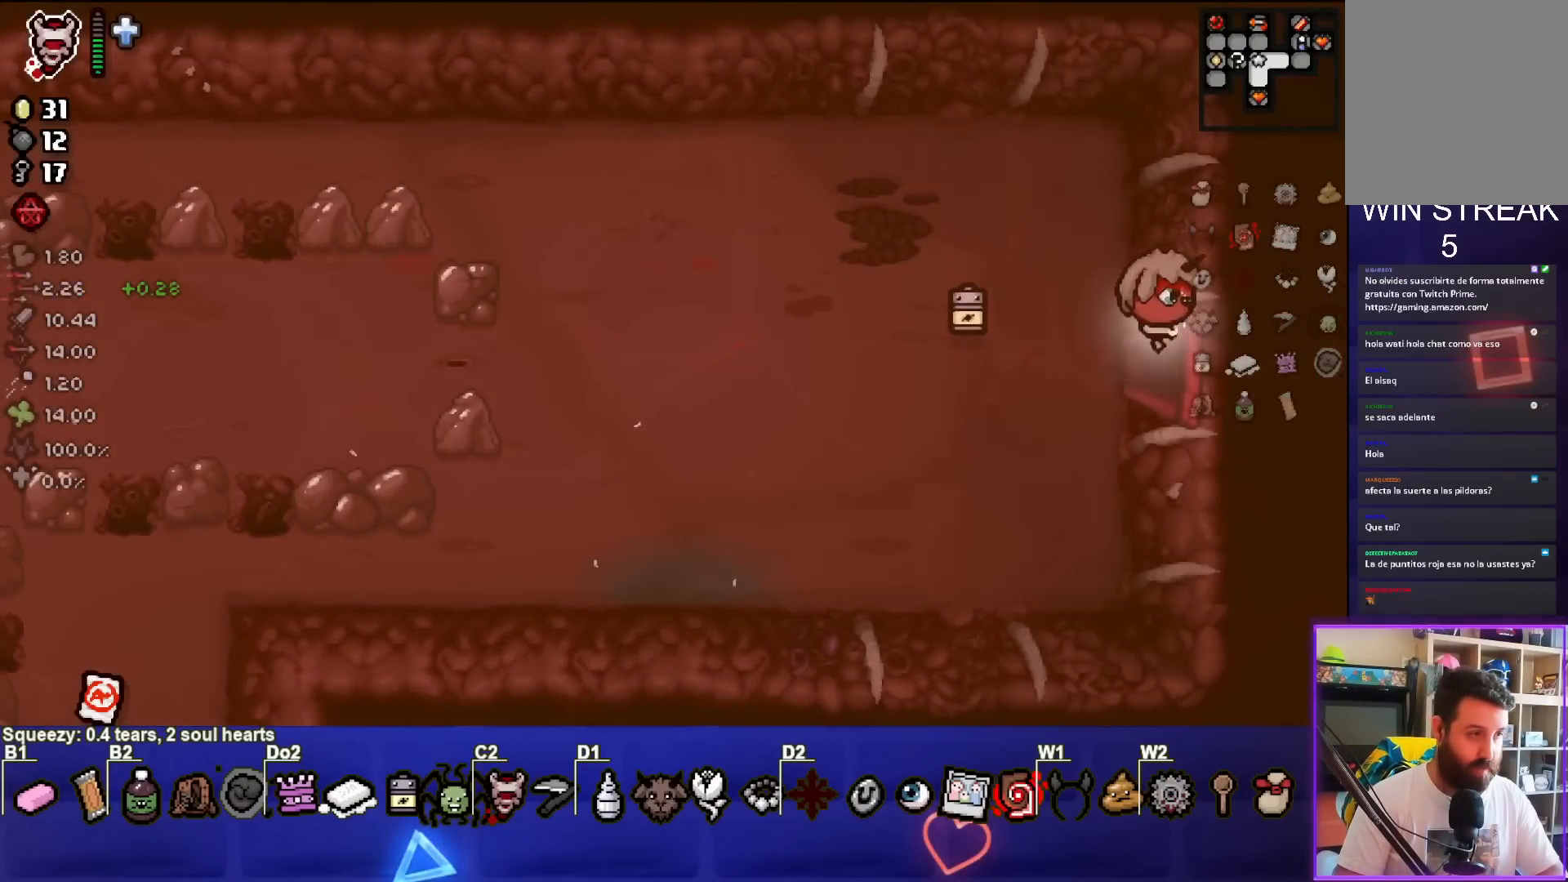
{"buttons": [], "left_stick": "center", "events": [[133, "left_stick", "center"]]}
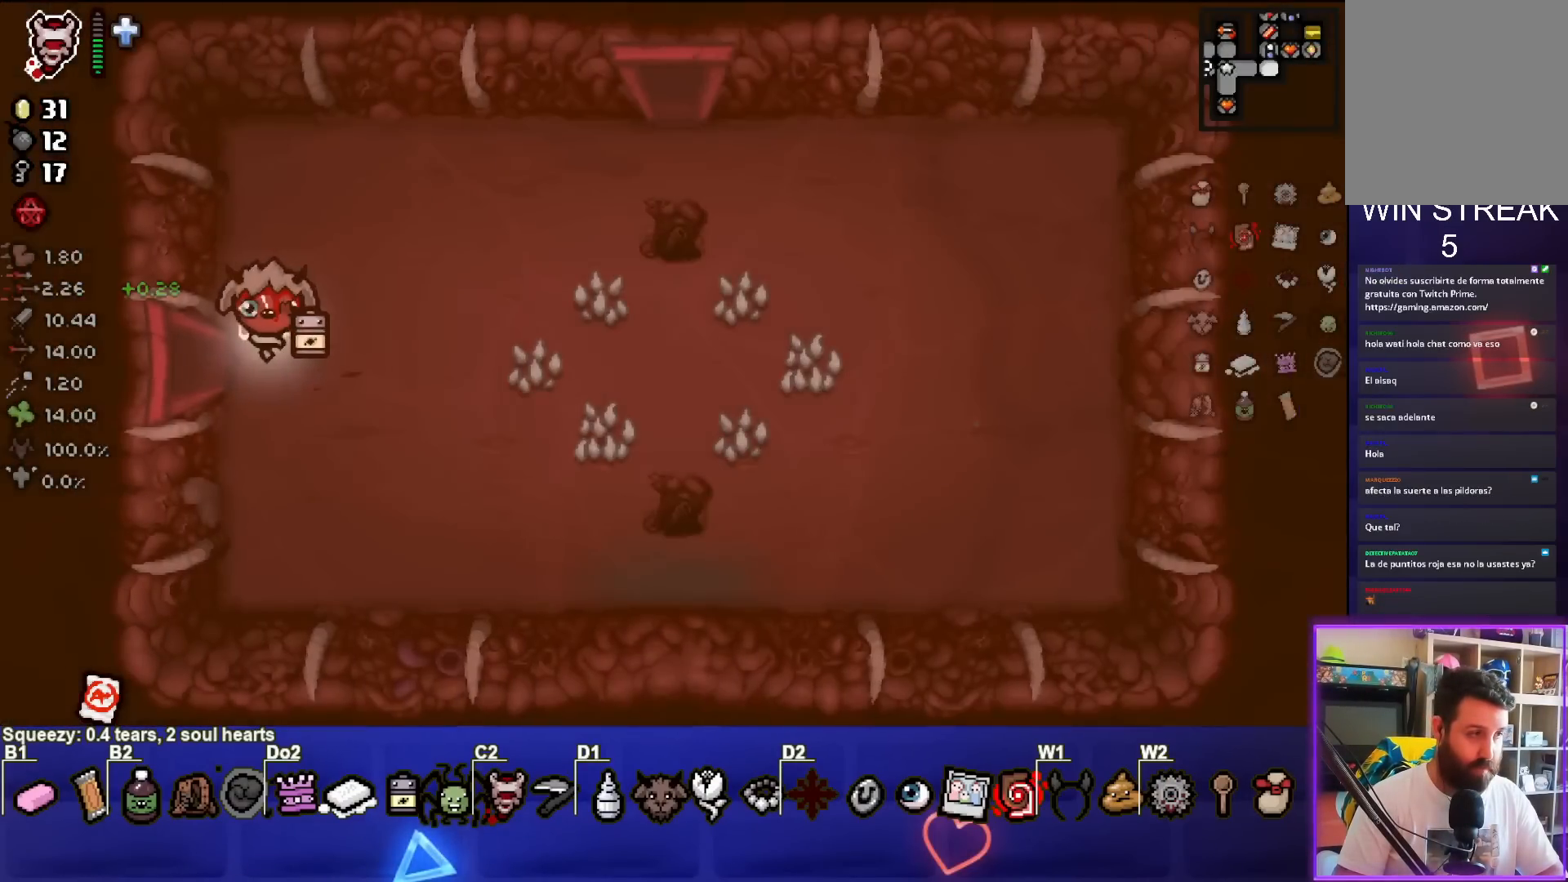
{"buttons": [], "left_stick": "up-right", "events": [[300, "left_stick", "right"], [467, "left_stick", "up-right"]]}
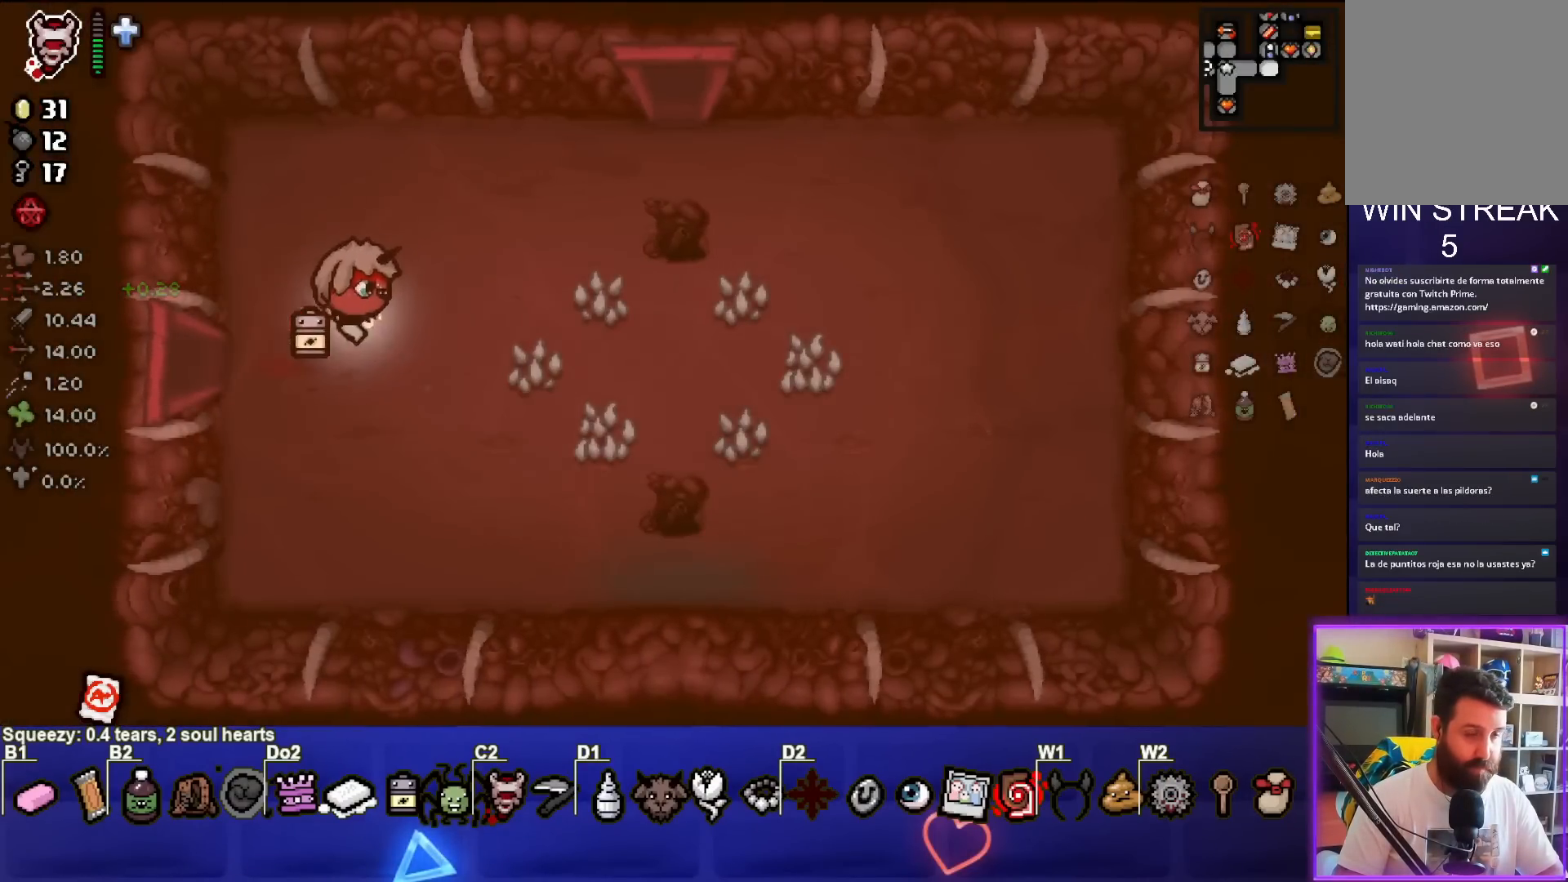
{"buttons": [], "left_stick": "up-right", "events": []}
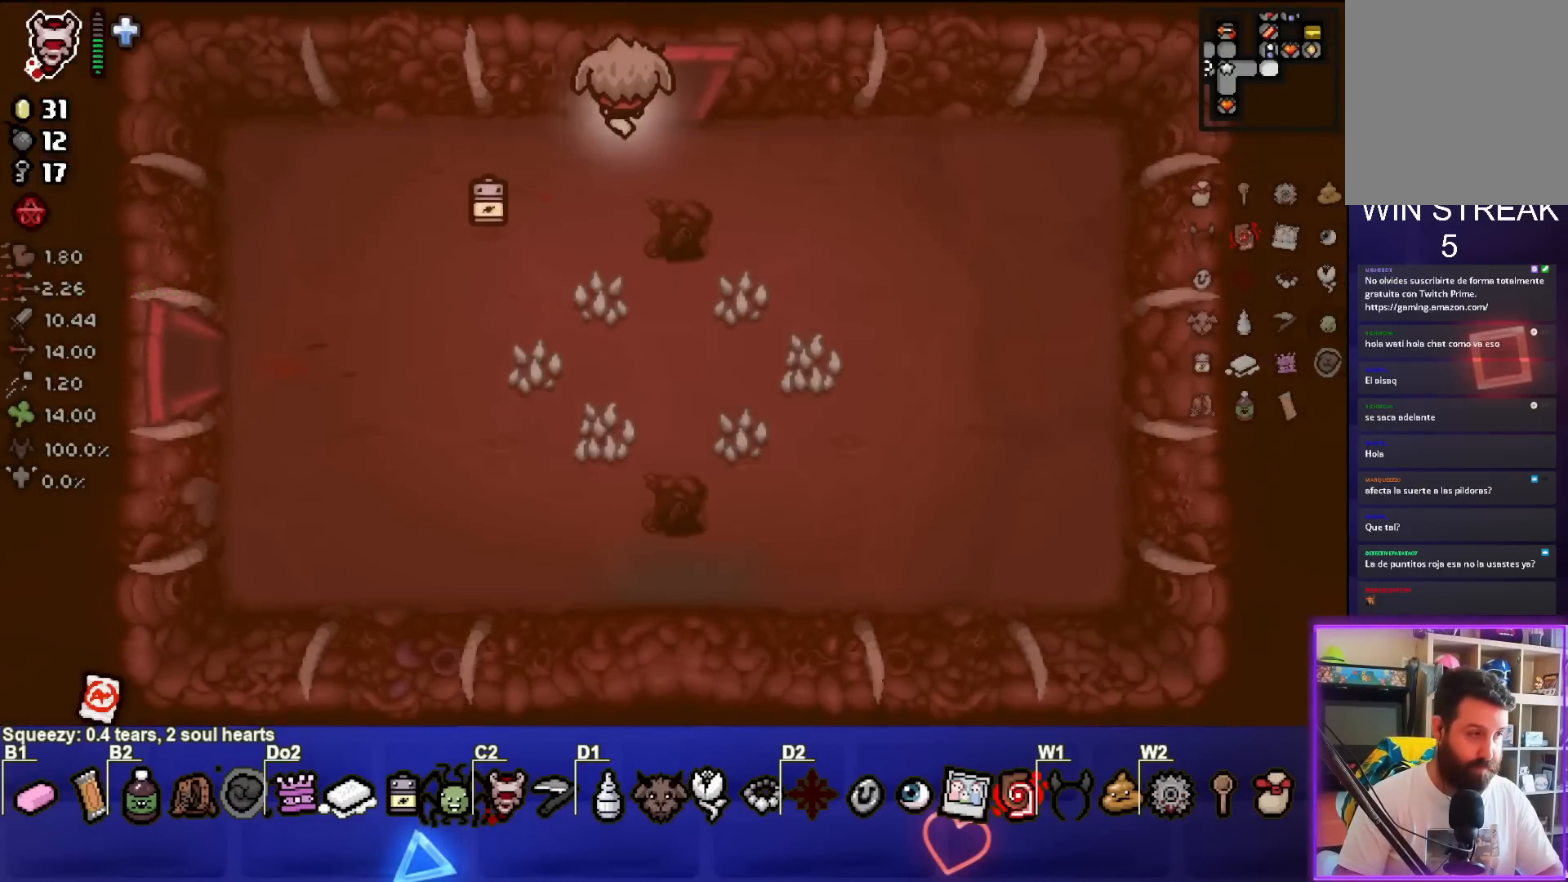
{"buttons": [], "left_stick": "center", "events": [[17, "left_stick", "up"], [217, "left_stick", "center"]]}
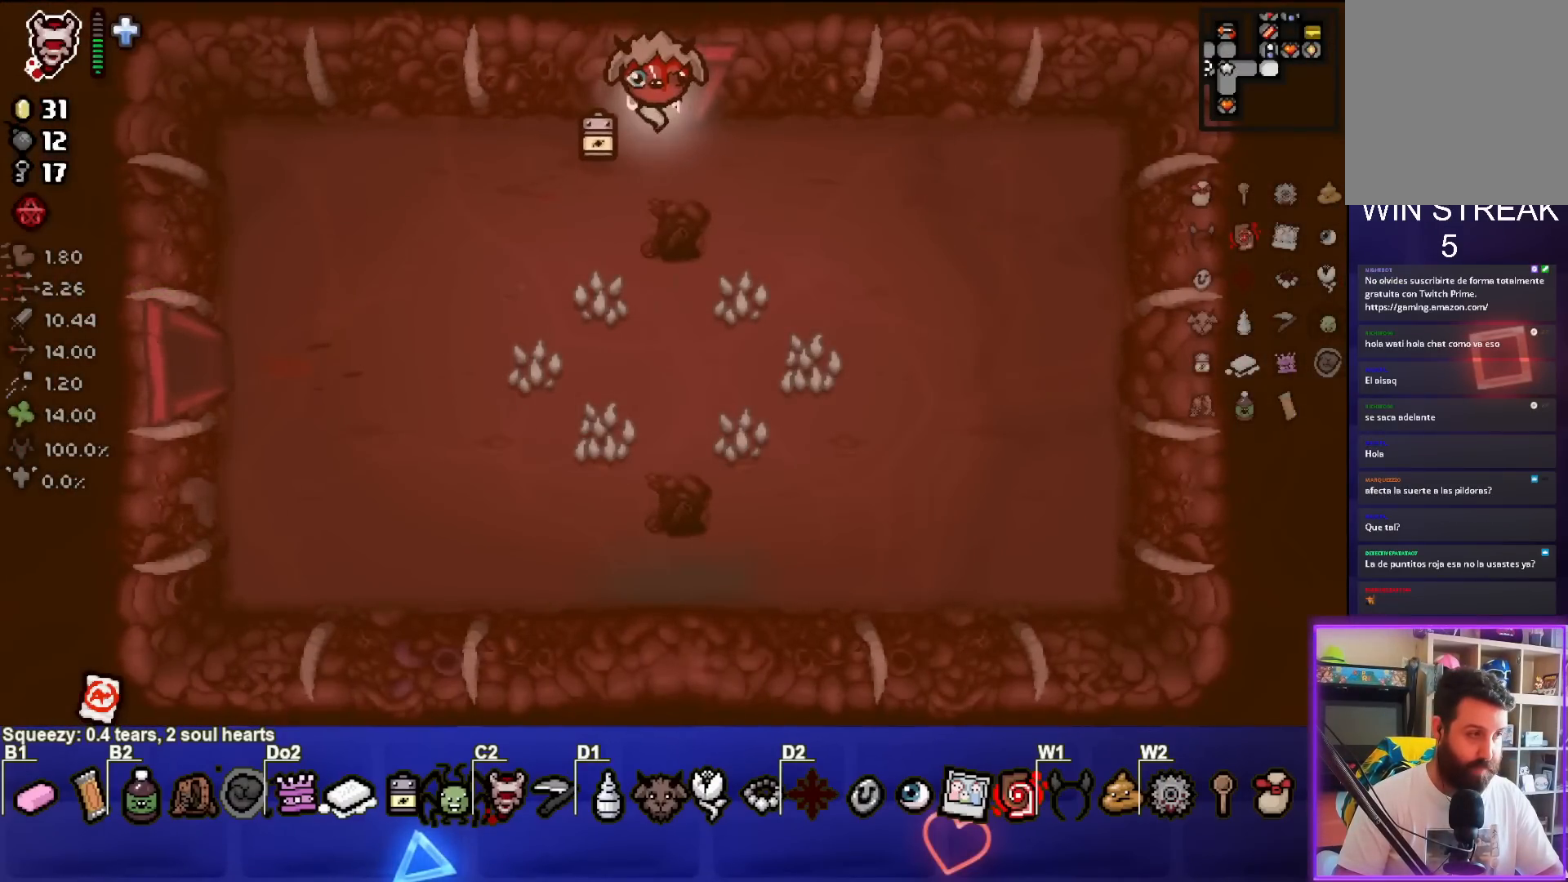
{"buttons": [], "left_stick": "center", "events": [[100, "left_stick", "up"], [417, "left_stick", "center"]]}
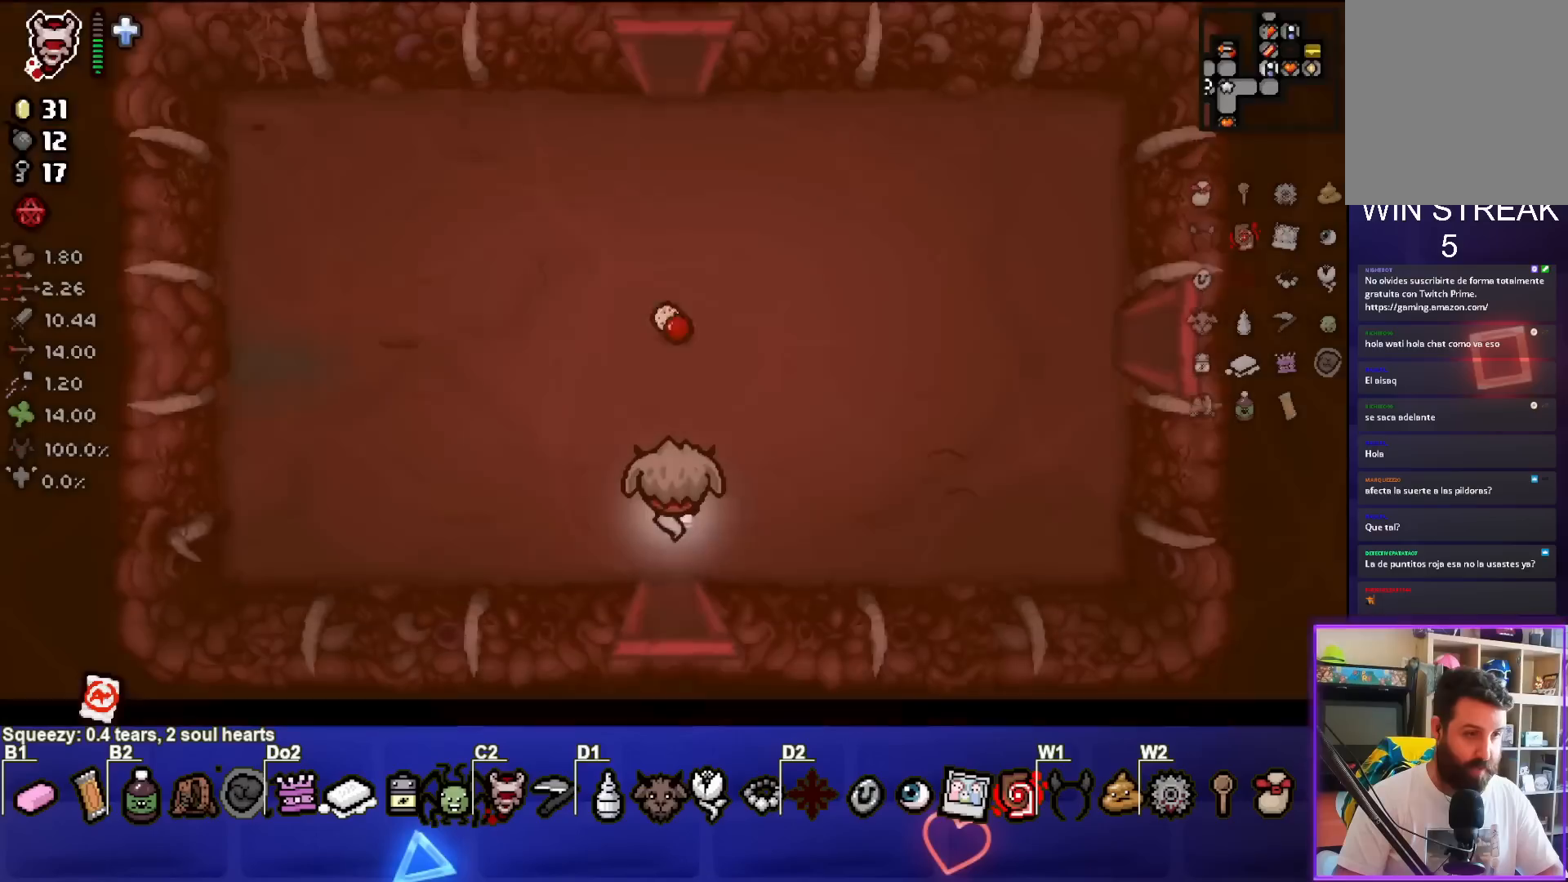
{"buttons": [], "left_stick": "up-right", "events": [[350, "left_stick", "up"], [417, "left_stick", "up-right"]]}
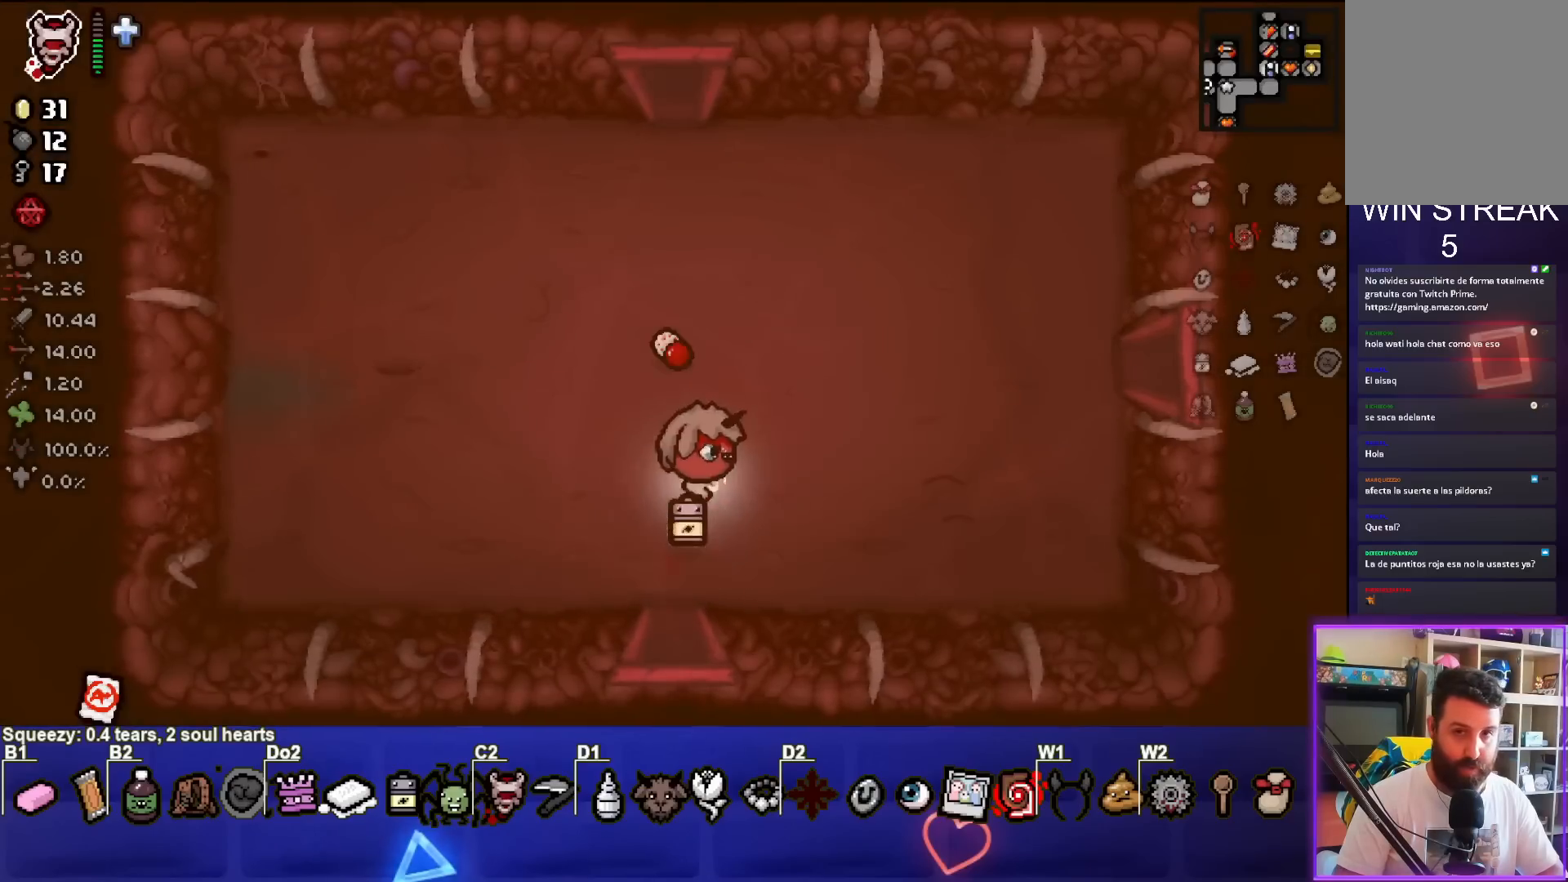
{"buttons": [], "left_stick": "up", "events": [[167, "left_stick", "up"]]}
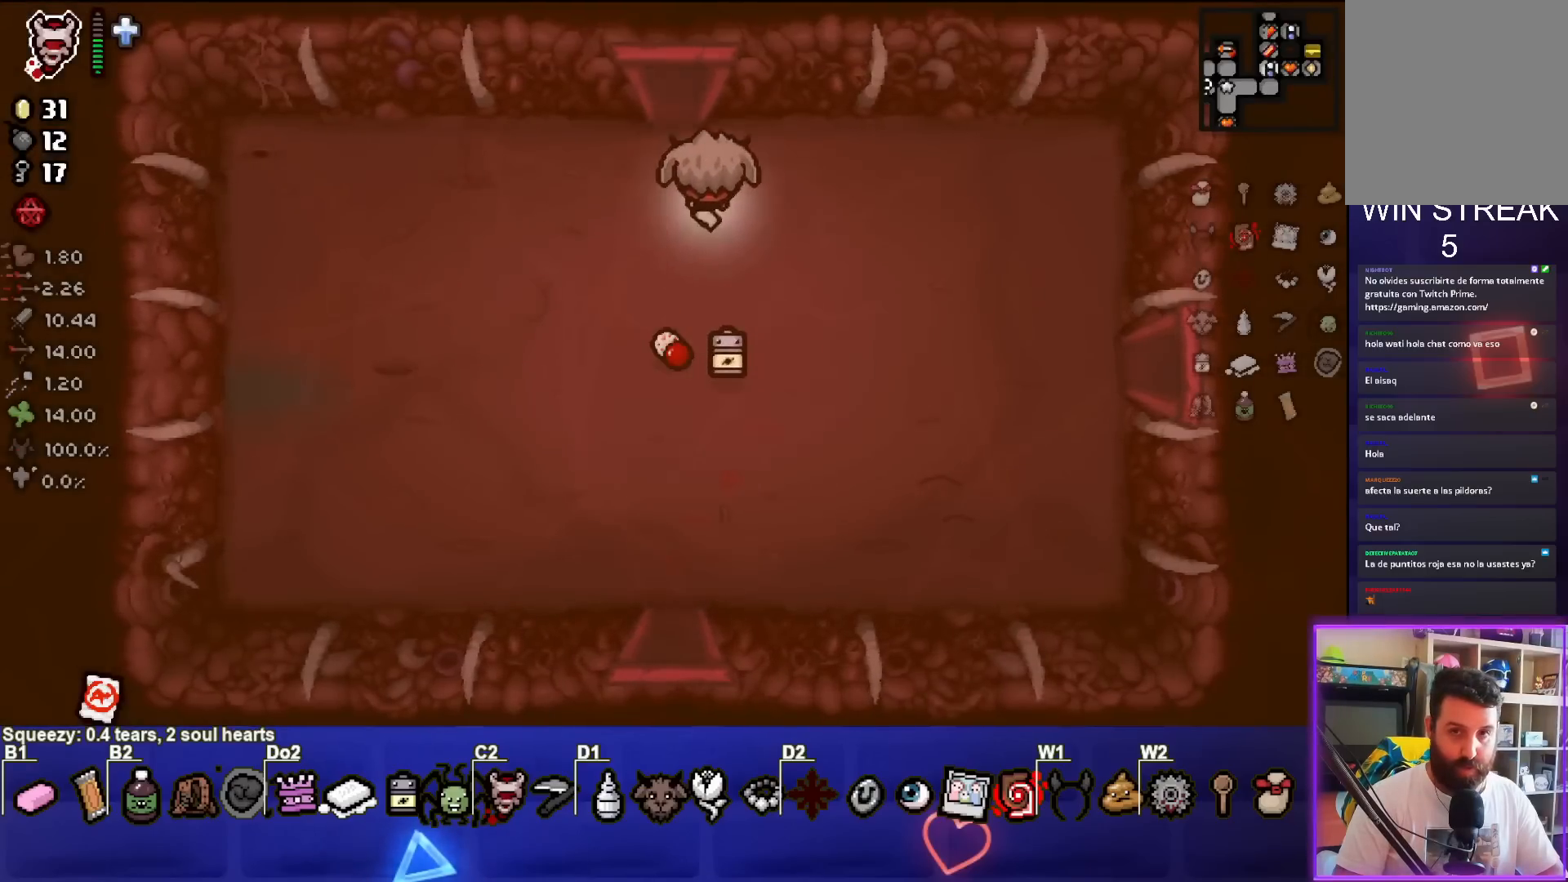
{"buttons": [], "left_stick": "center", "events": [[450, "left_stick", "center"]]}
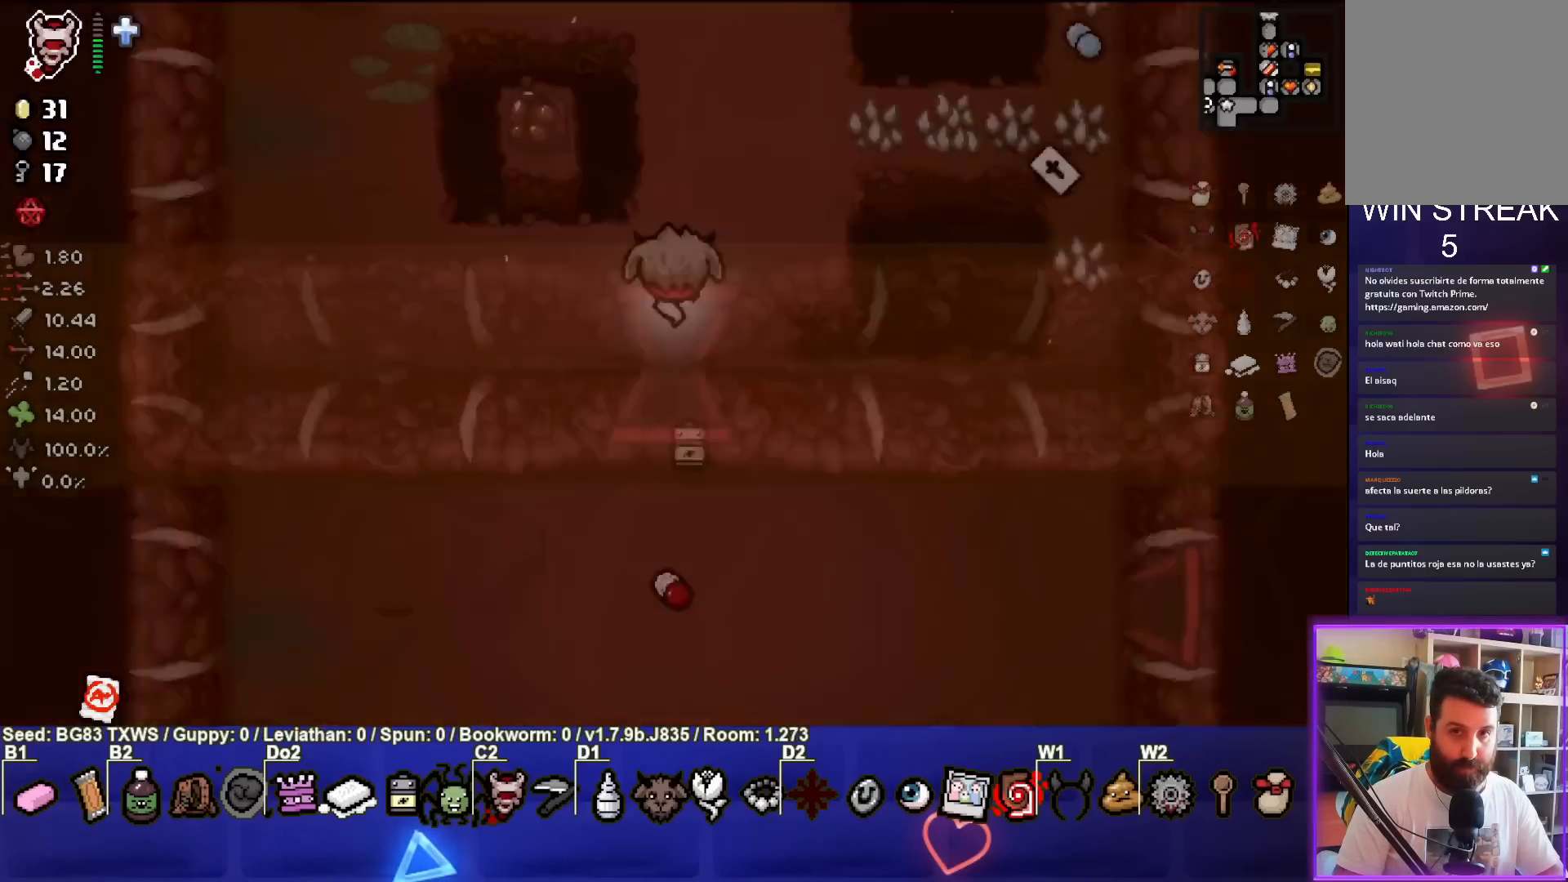
{"buttons": [], "left_stick": "up-right", "events": [[367, "left_stick", "up-right"]]}
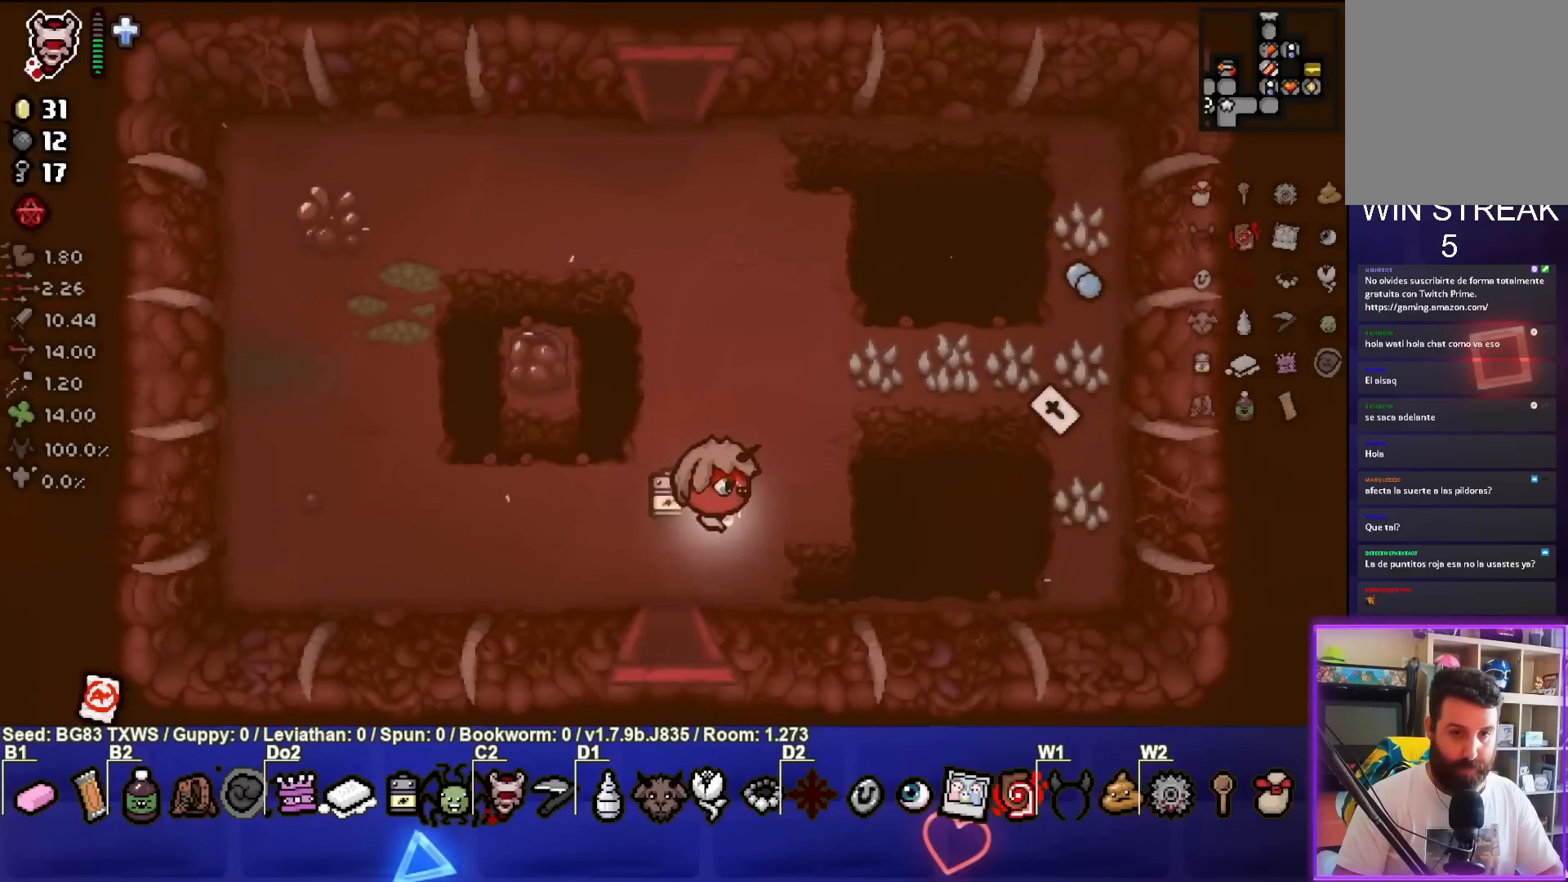
{"buttons": [], "left_stick": "up-right", "events": []}
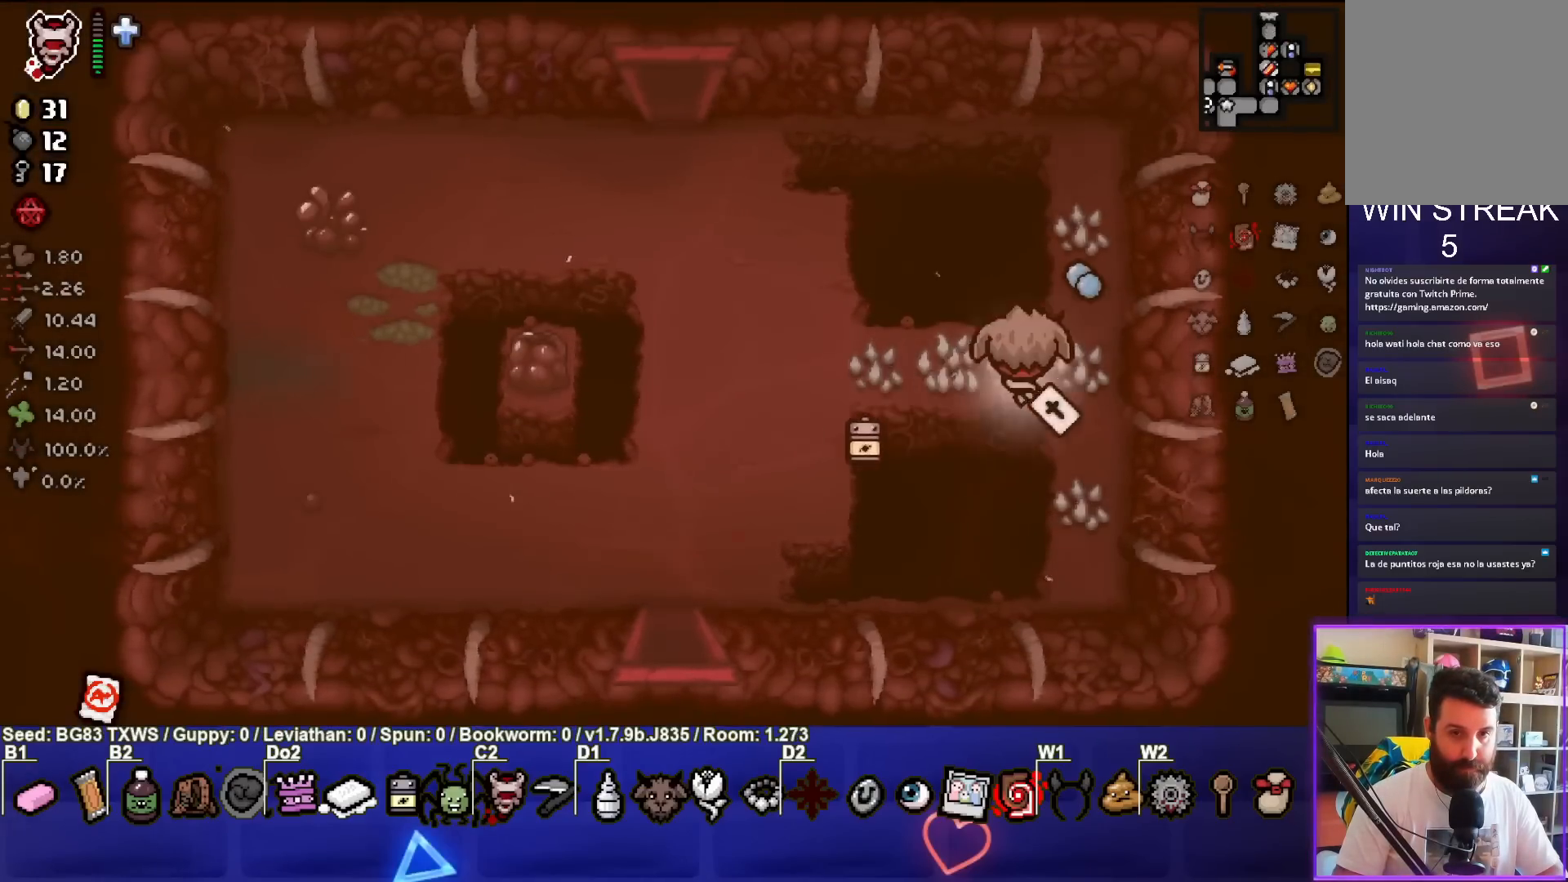
{"buttons": [], "left_stick": "down-right", "events": [[67, "left_stick", "up-left"], [433, "left_stick", "down-right"]]}
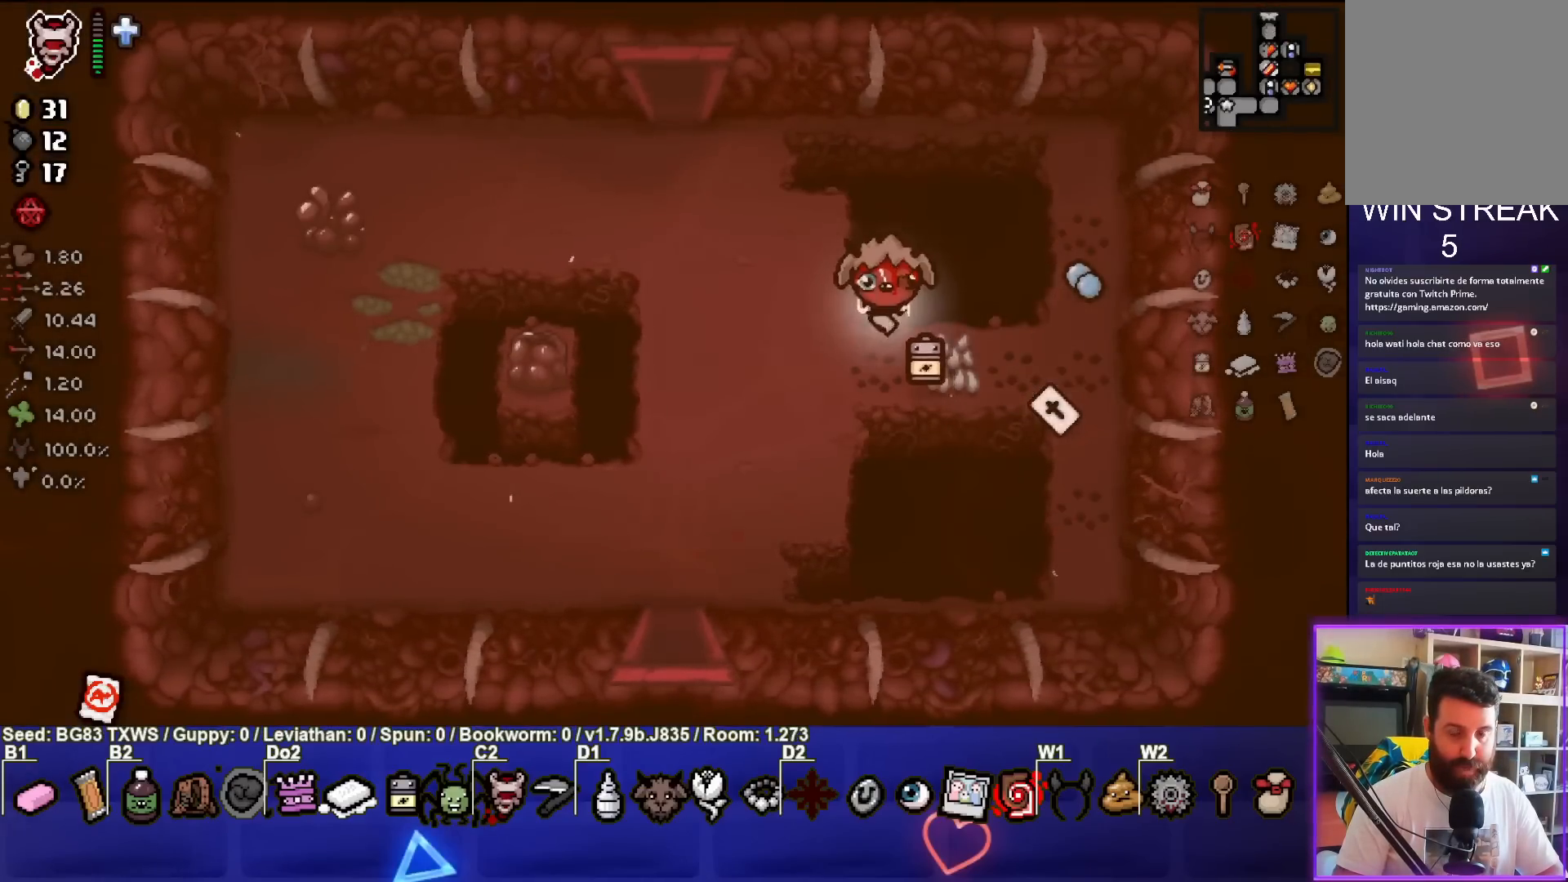
{"buttons": [], "left_stick": "up-left", "events": [[400, "left_stick", "center"], [467, "left_stick", "up-left"]]}
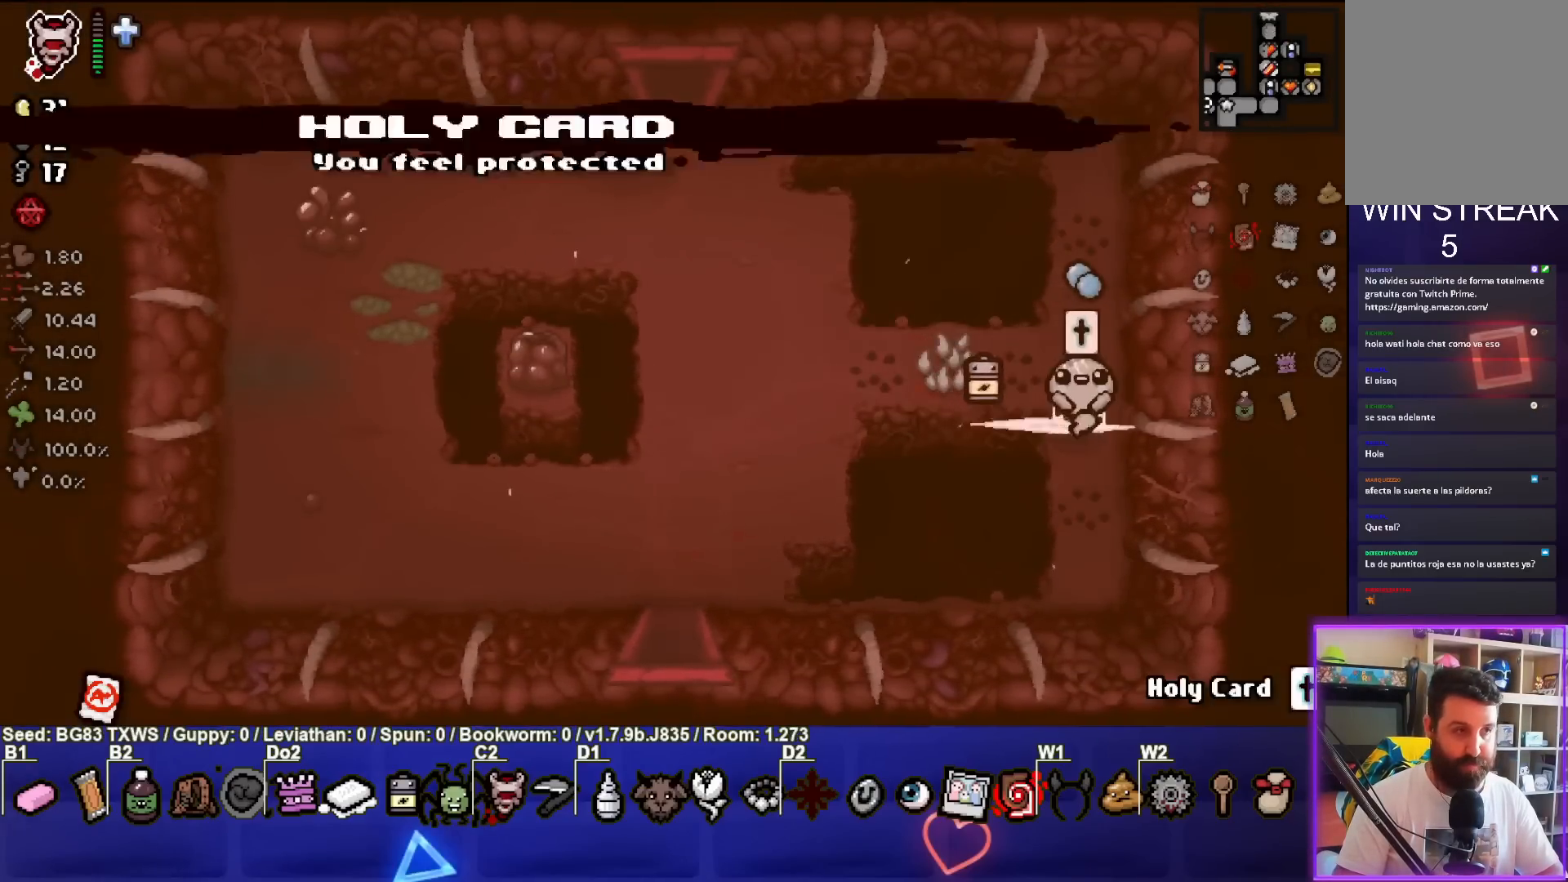
{"buttons": [], "left_stick": "up-left", "events": []}
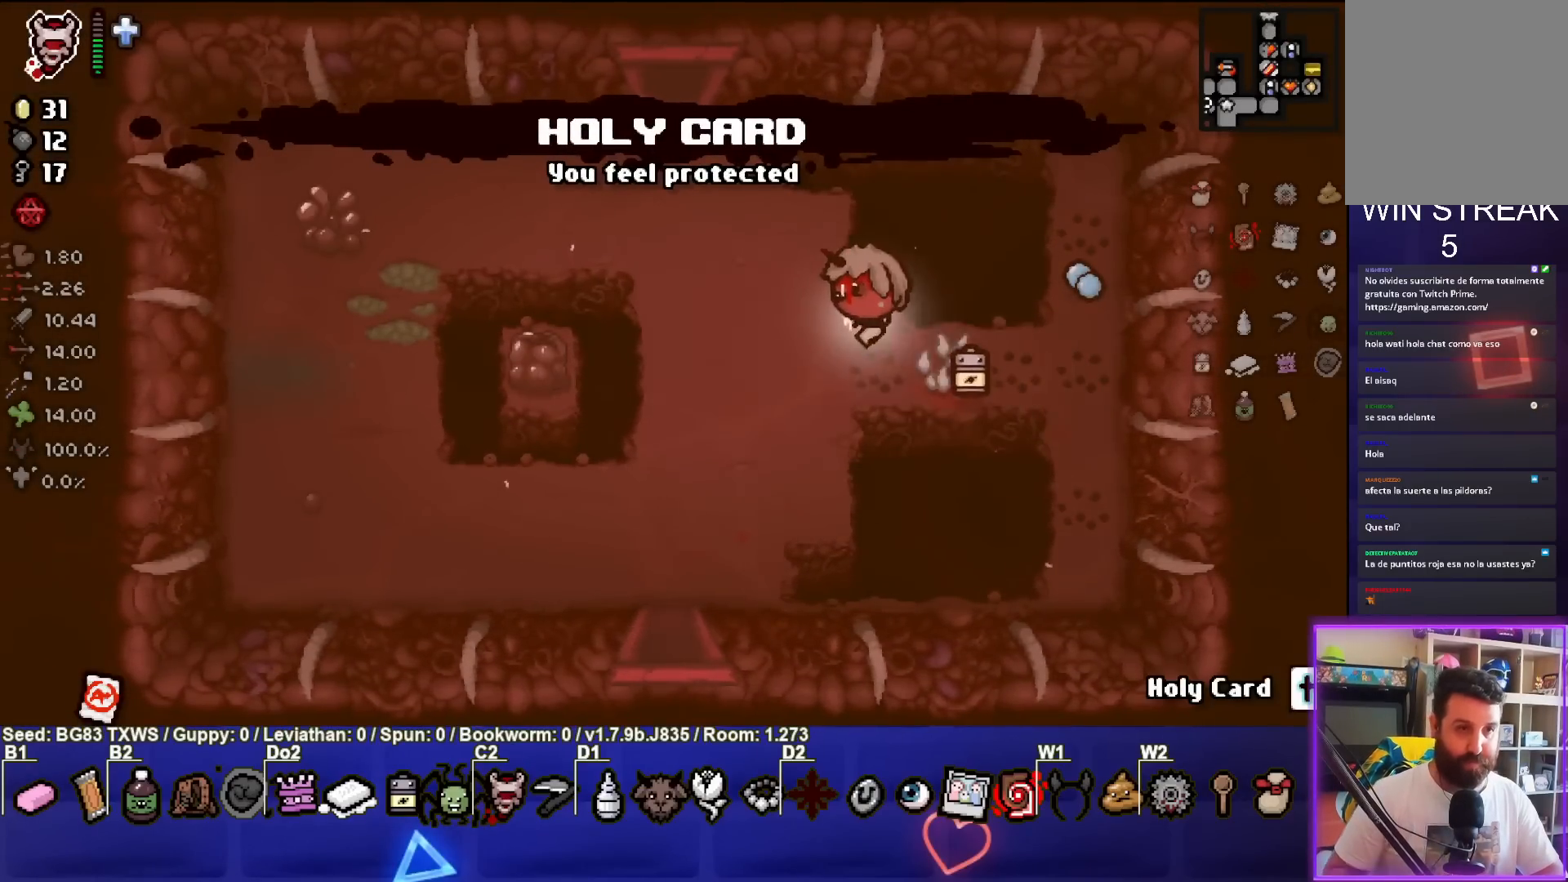
{"buttons": [], "left_stick": "up-left", "events": []}
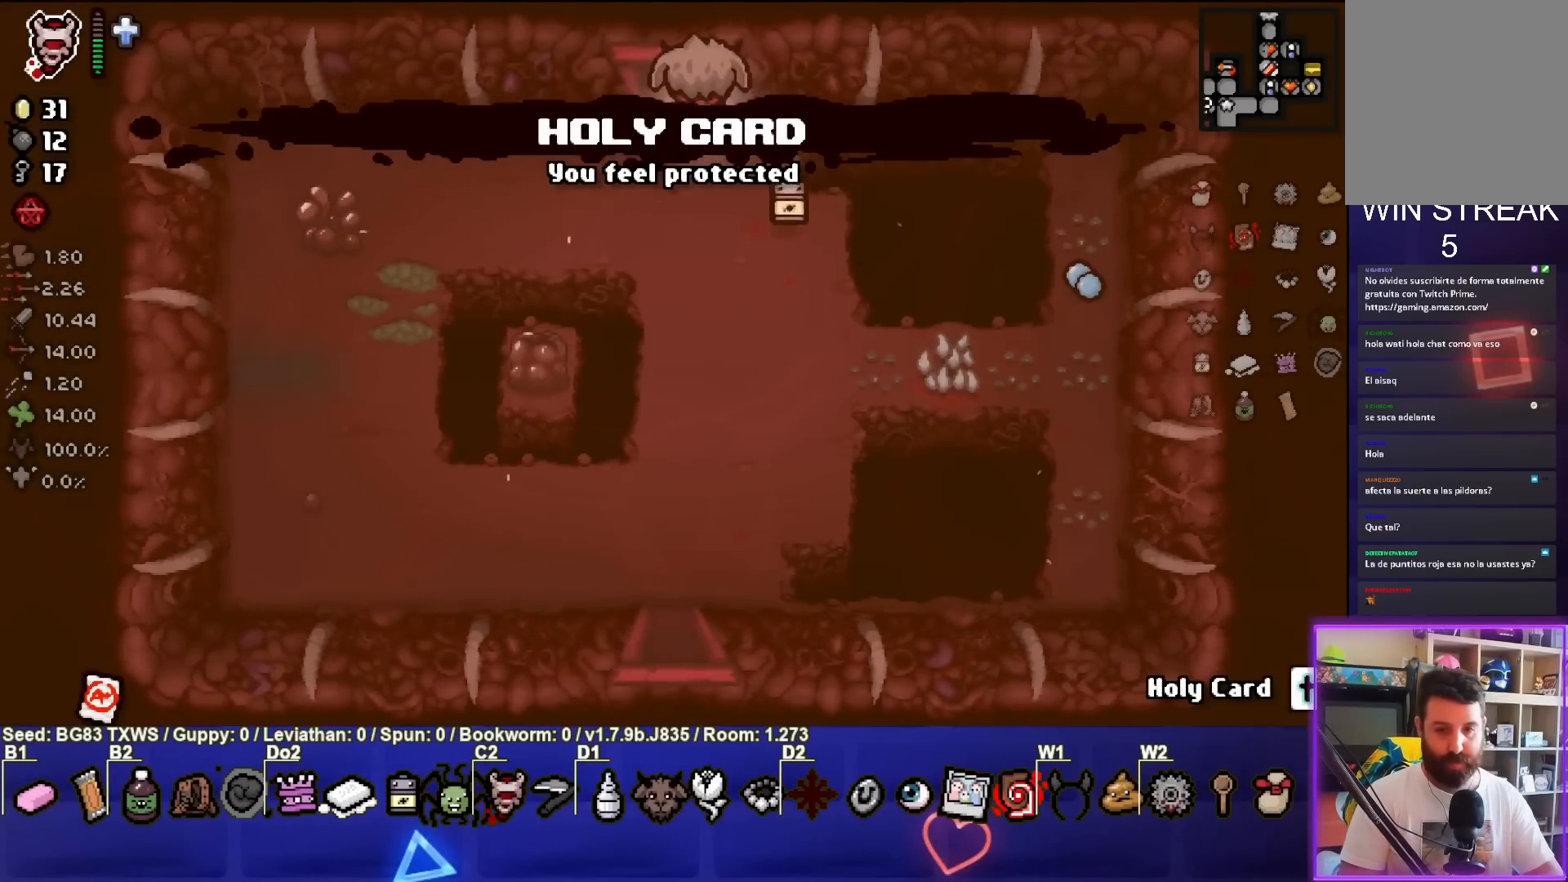
{"buttons": [], "left_stick": "center", "events": [[350, "left_stick", "center"]]}
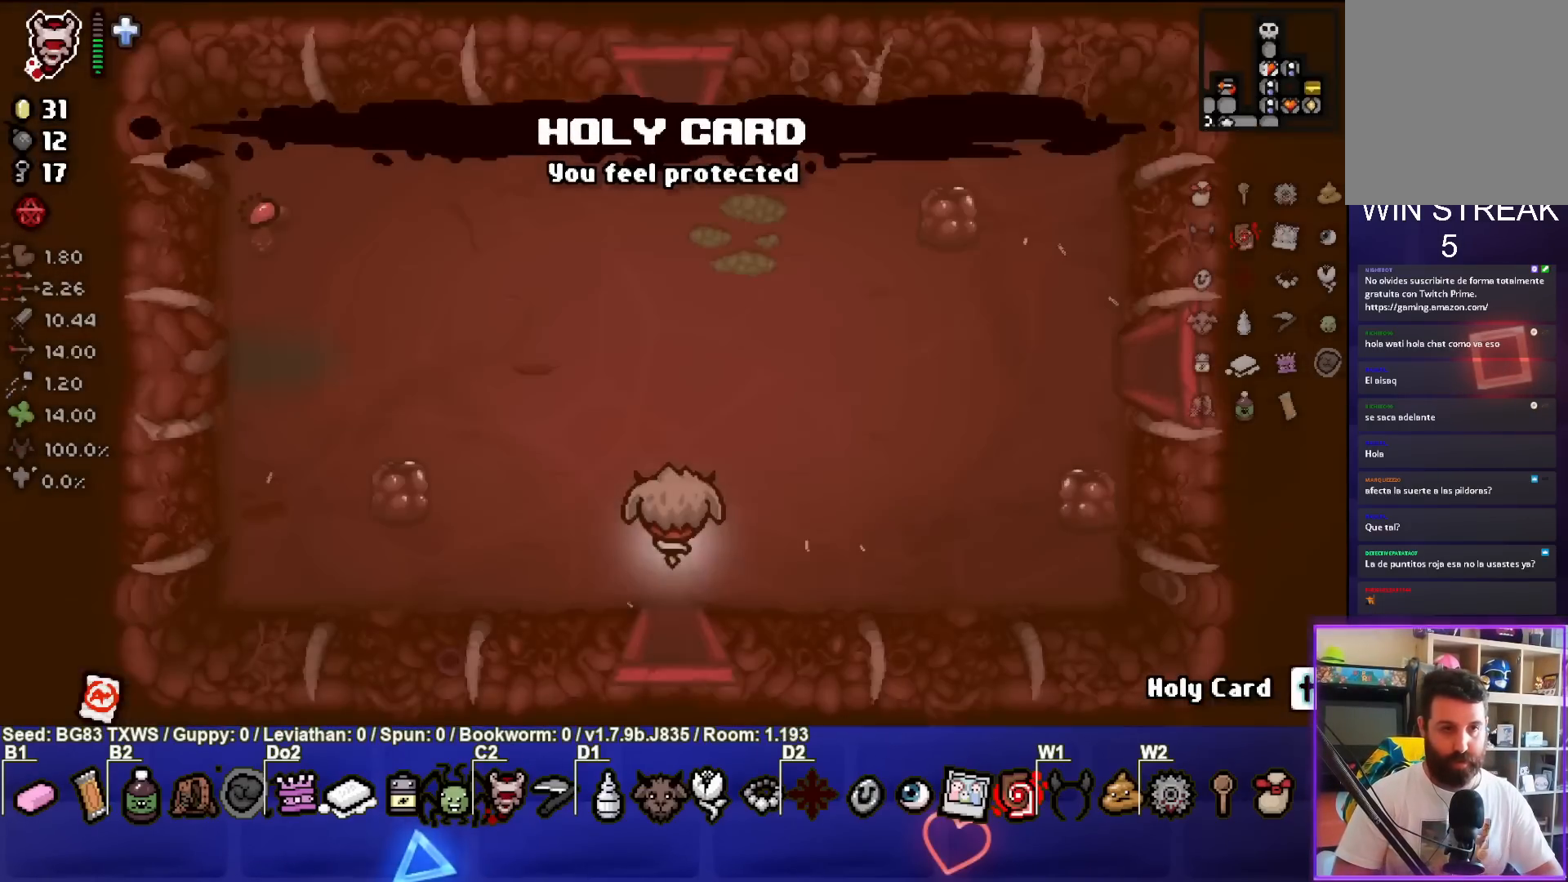
{"buttons": [], "left_stick": "up-left", "events": [[233, "left_stick", "up-left"]]}
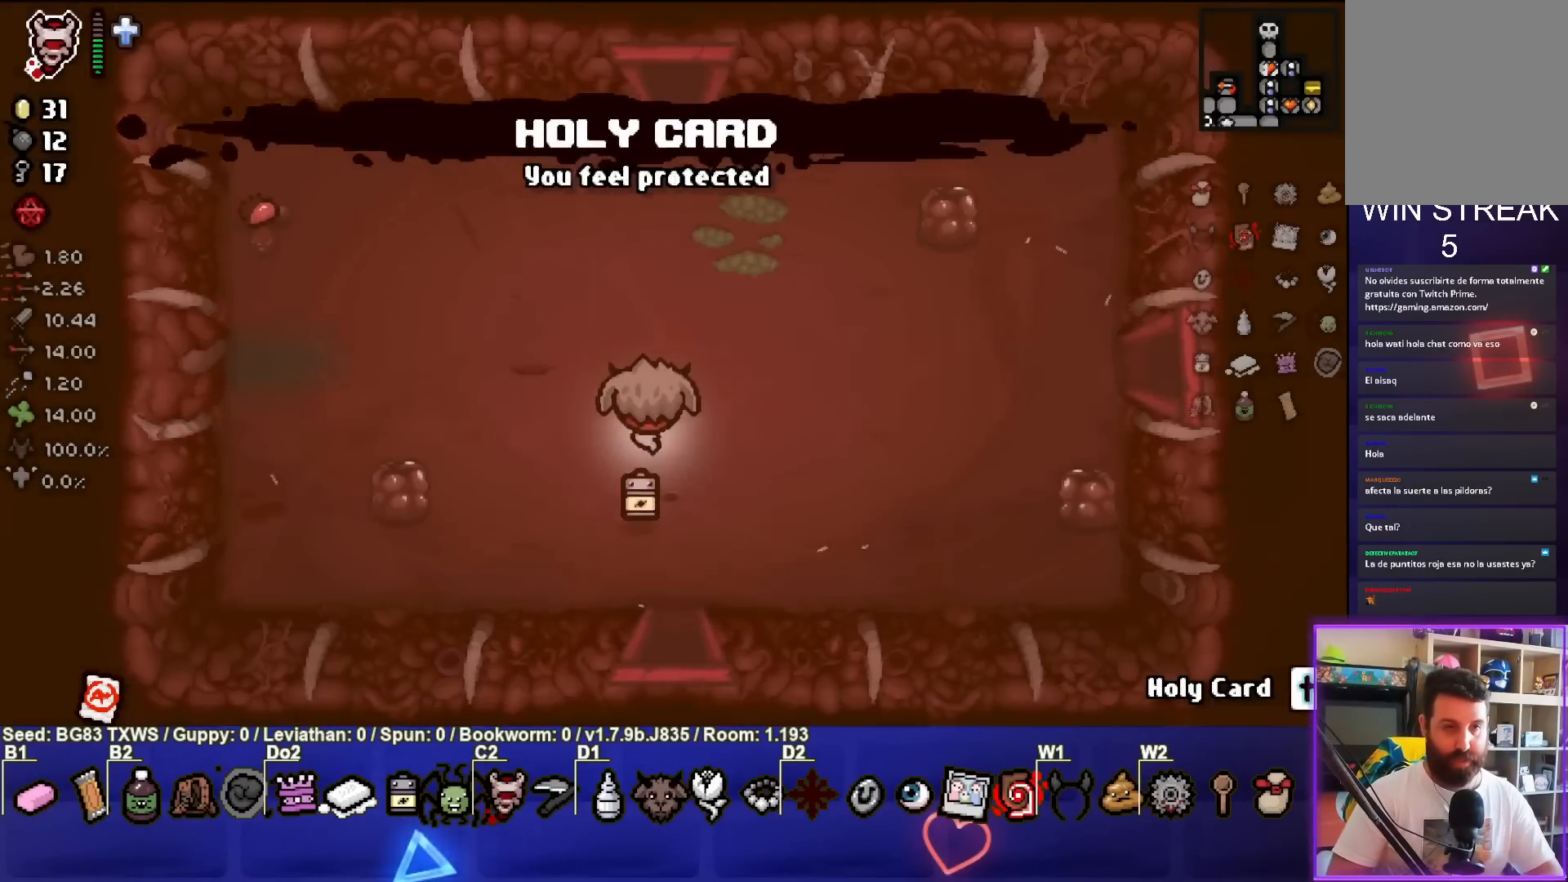
{"buttons": [], "left_stick": "up", "events": [[250, "left_stick", "up"]]}
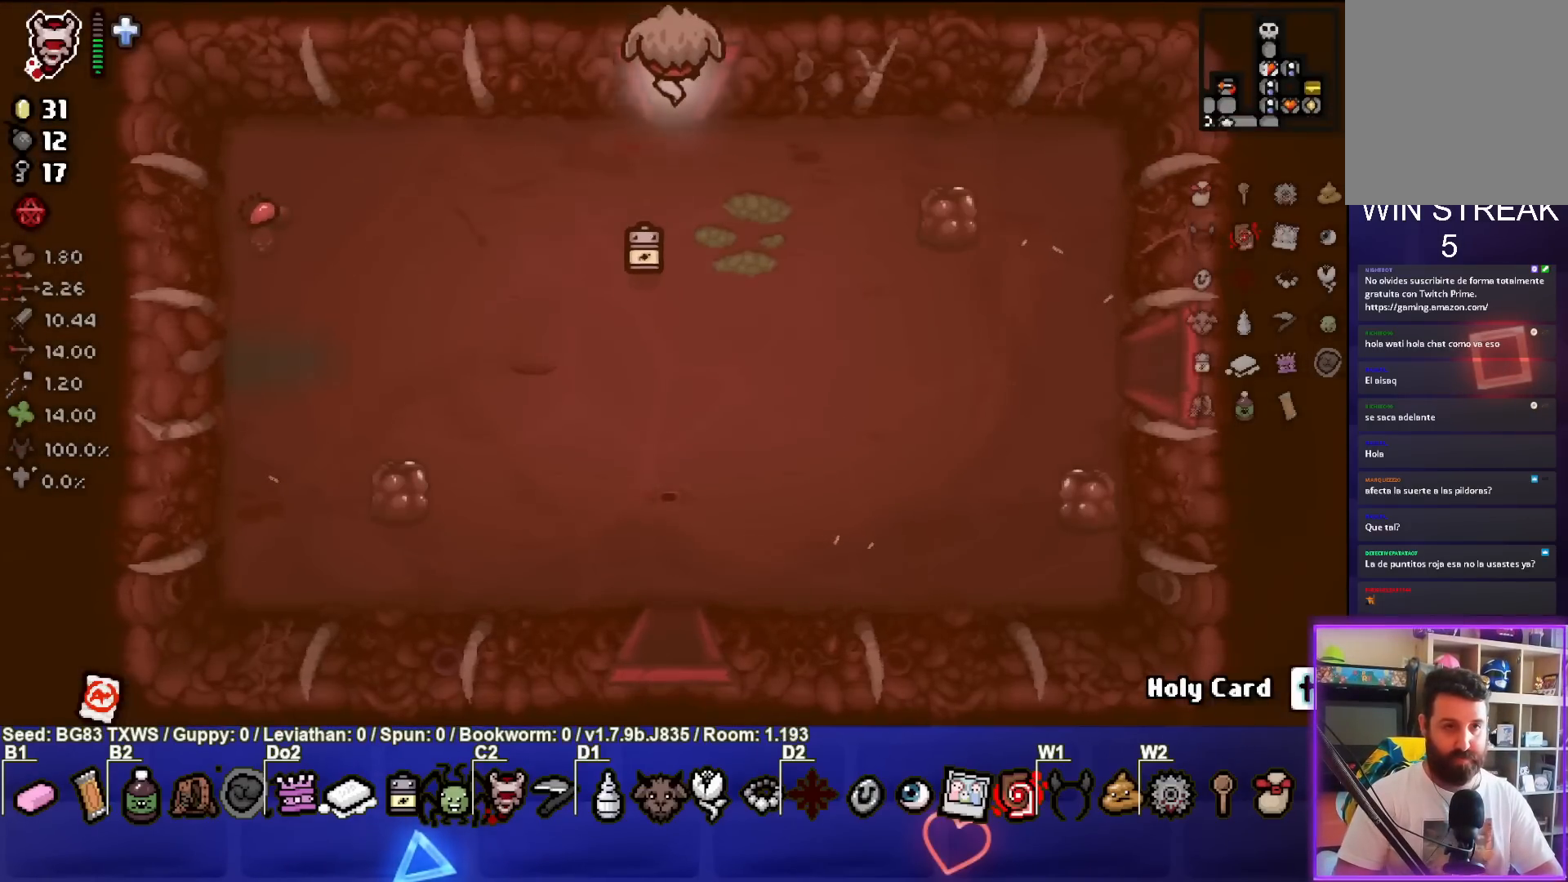
{"buttons": [], "left_stick": "center", "events": [[267, "left_stick", "center"]]}
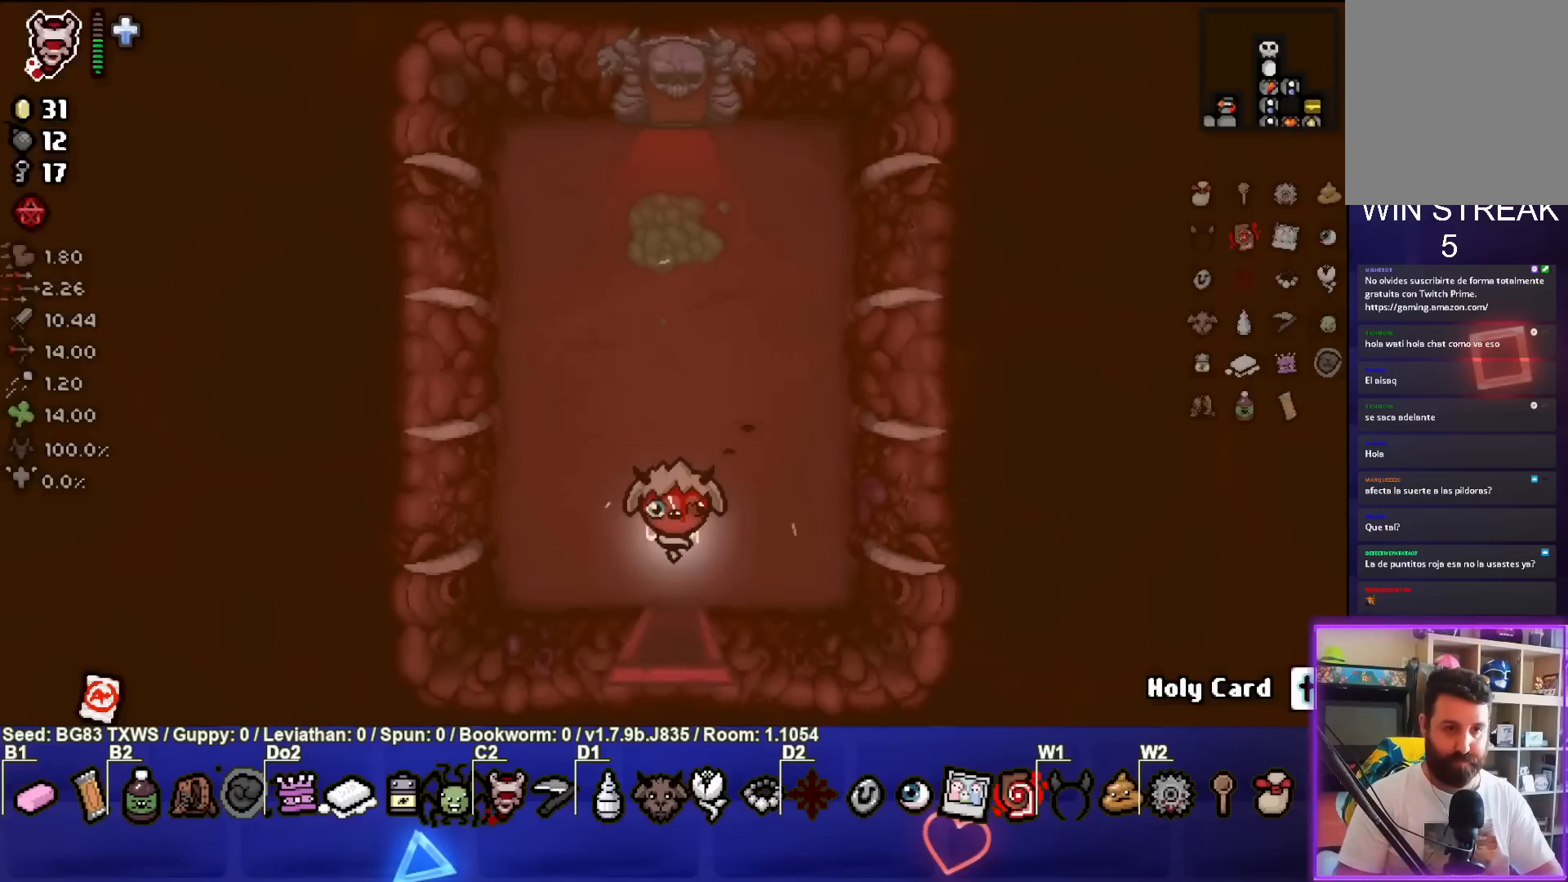
{"buttons": [], "left_stick": "up", "events": [[183, "left_stick", "up"]]}